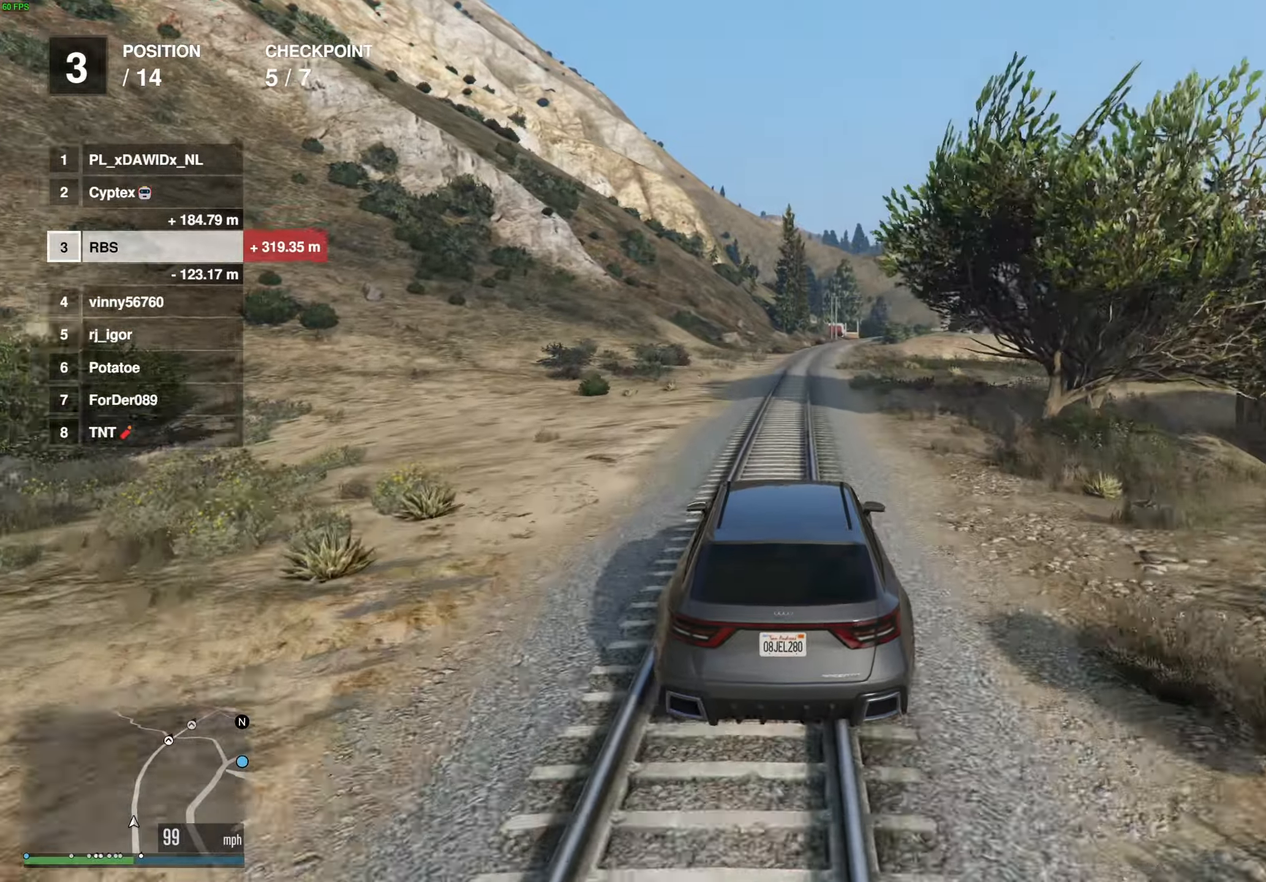
Gameplay with a controller (Xbox layout); each line is a JSON object with the inputs held at the frame after it. "events" lists button and stick changes between this image and that frame as [ms after this image, input, new state], when the widget could be followed in between. Not read: A.
{"buttons": ["R2"], "left_stick": "center", "right_stick": "center", "events": [[300, "left_stick", "right"], [367, "left_stick", "center"]]}
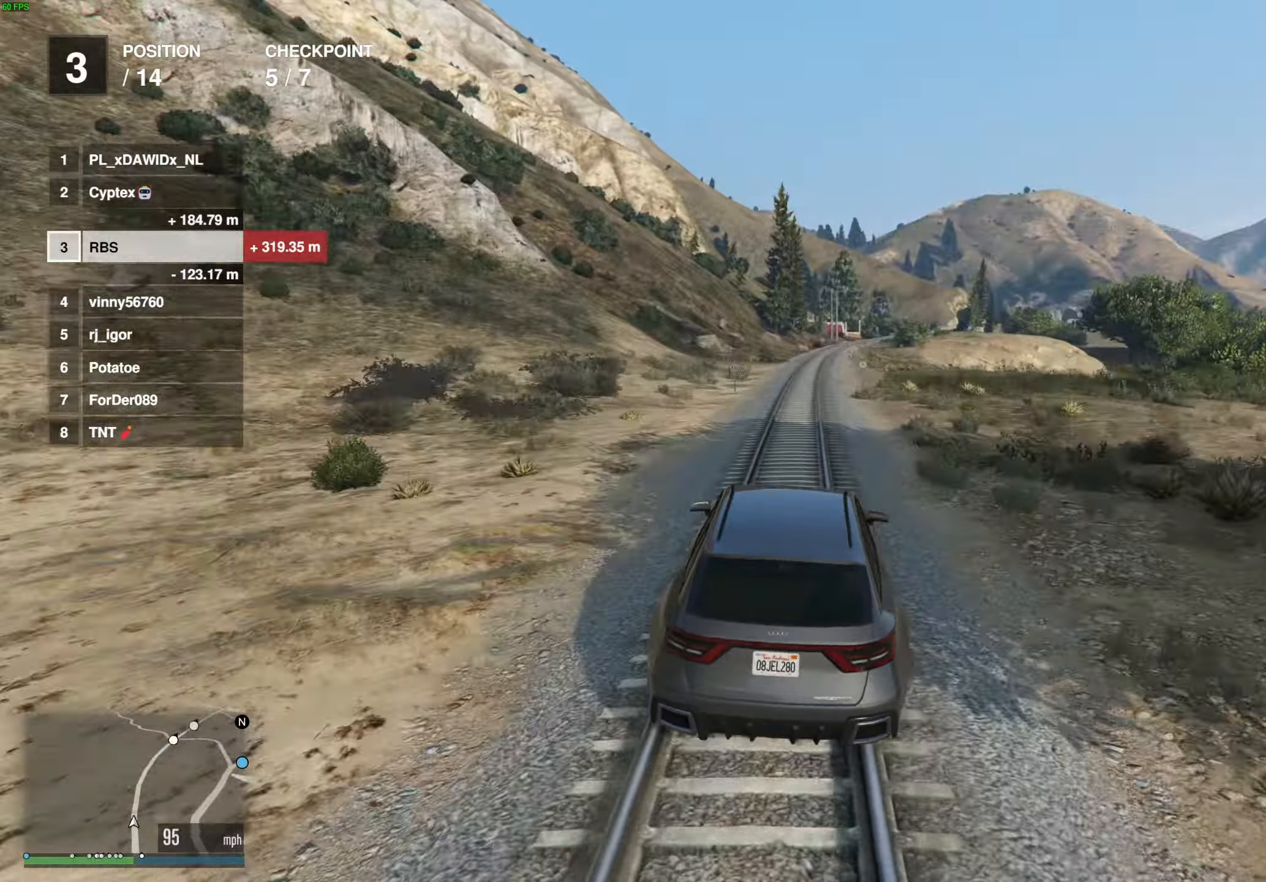
{"buttons": ["R2"], "left_stick": "center", "right_stick": "center", "events": [[150, "left_stick", "left"], [217, "left_stick", "center"]]}
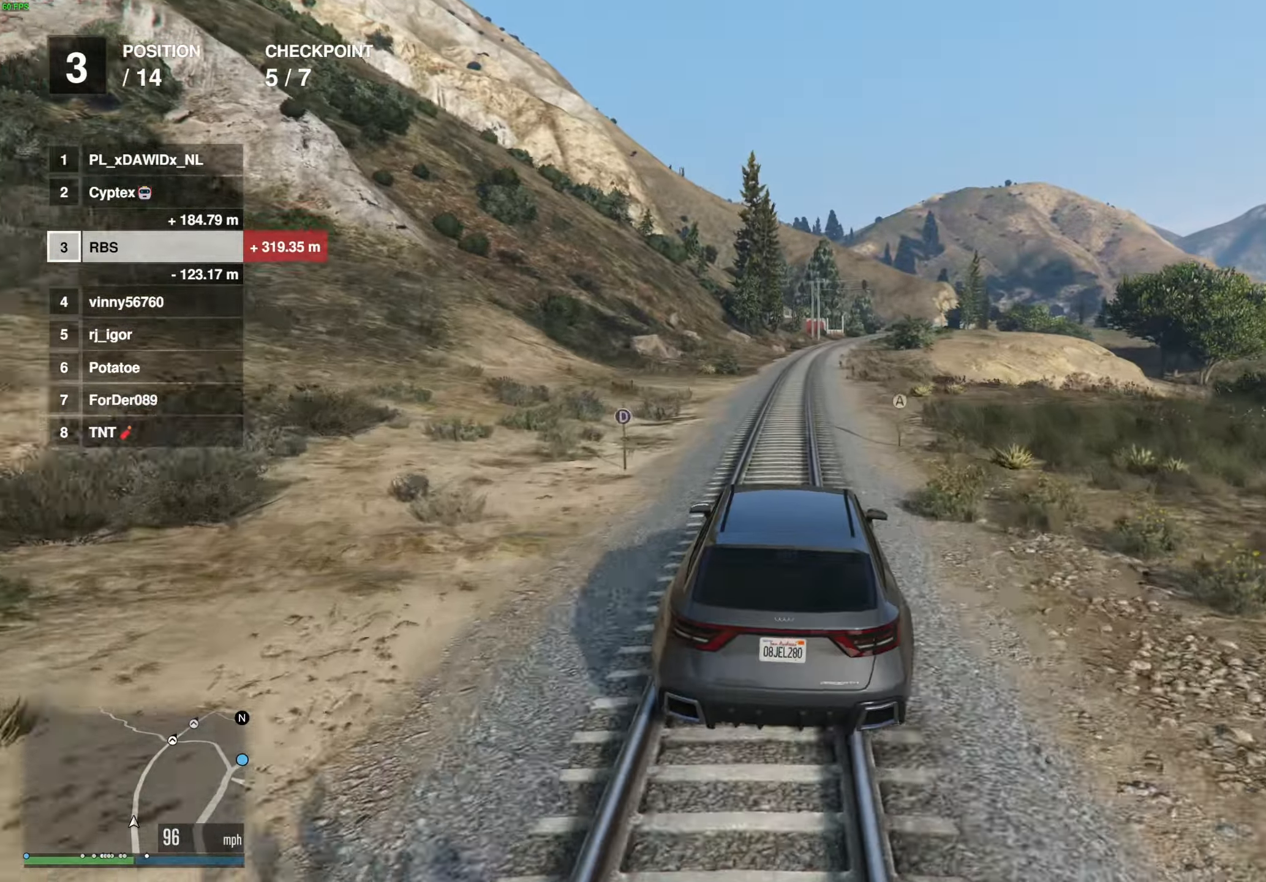
{"buttons": ["R2"], "left_stick": "center", "right_stick": "center", "events": [[267, "left_stick", "right"], [350, "left_stick", "center"]]}
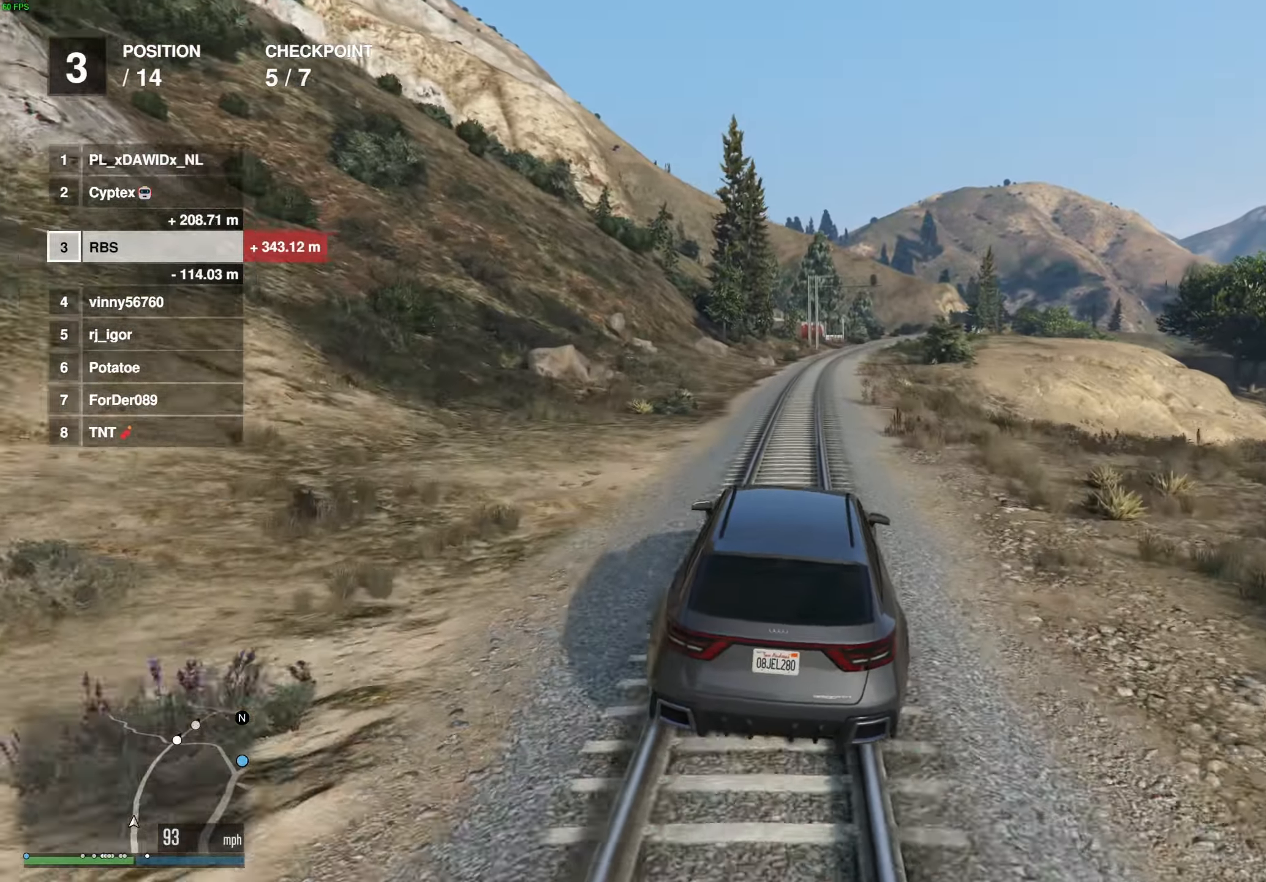
{"buttons": ["R2"], "left_stick": "center", "right_stick": "center", "events": [[33, "left_stick", "left"], [133, "left_stick", "center"]]}
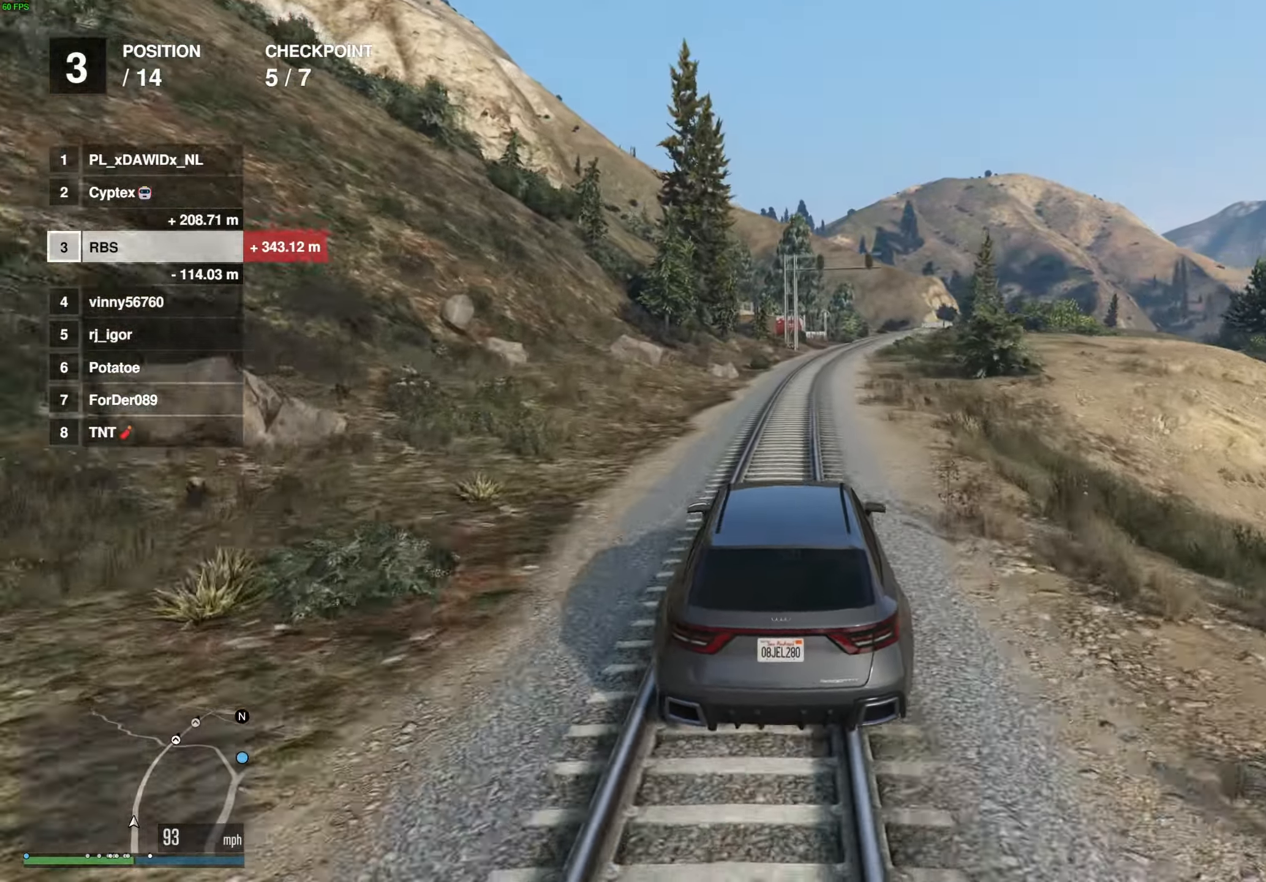
{"buttons": ["R2"], "left_stick": "center", "right_stick": "center", "events": [[217, "left_stick", "right"], [283, "left_stick", "center"]]}
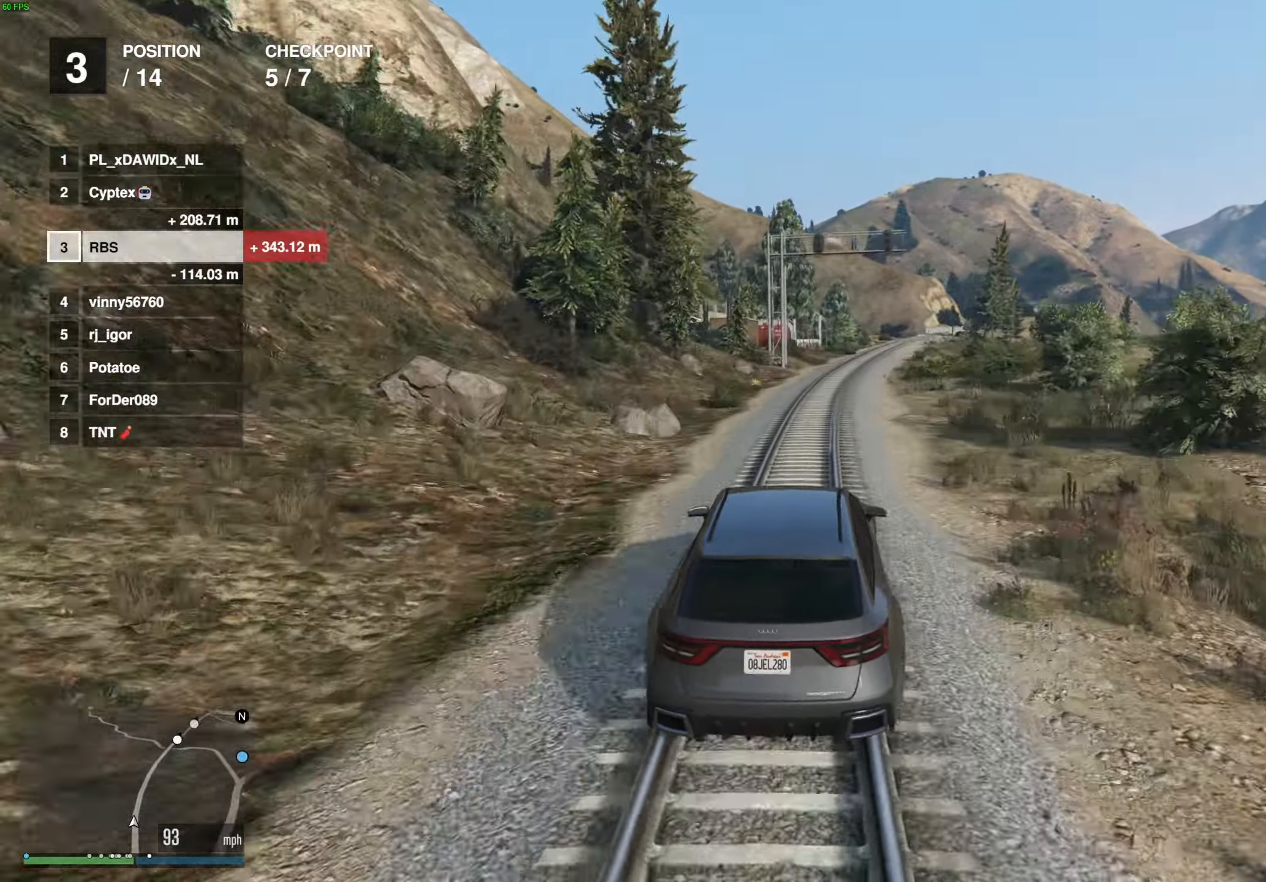
{"buttons": ["R2"], "left_stick": "center", "right_stick": "center", "events": [[150, "left_stick", "right"], [233, "left_stick", "center"], [333, "left_stick", "right"], [433, "left_stick", "center"]]}
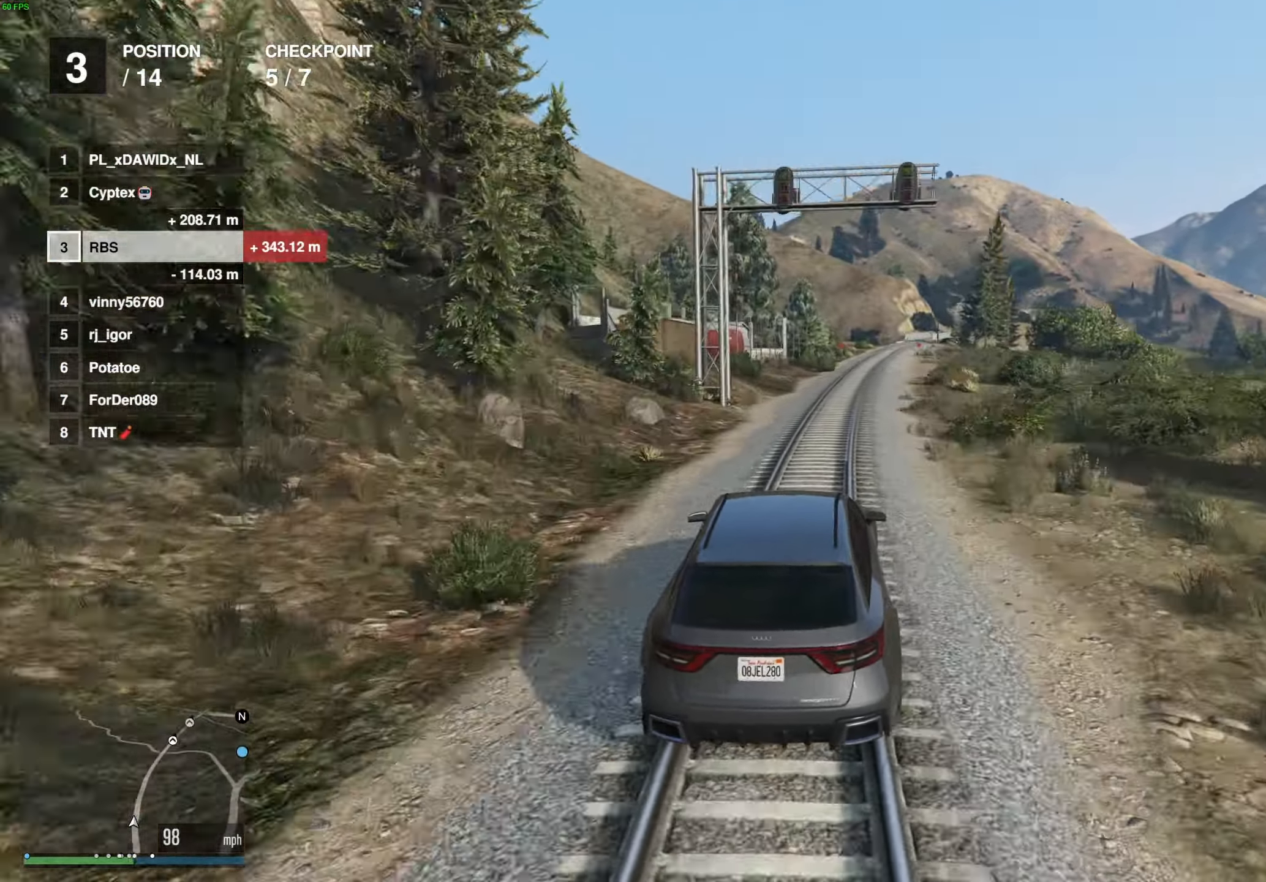
{"buttons": ["R2"], "left_stick": "center", "right_stick": "center", "events": [[217, "left_stick", "right"], [283, "left_stick", "center"], [417, "left_stick", "right"], [483, "left_stick", "center"]]}
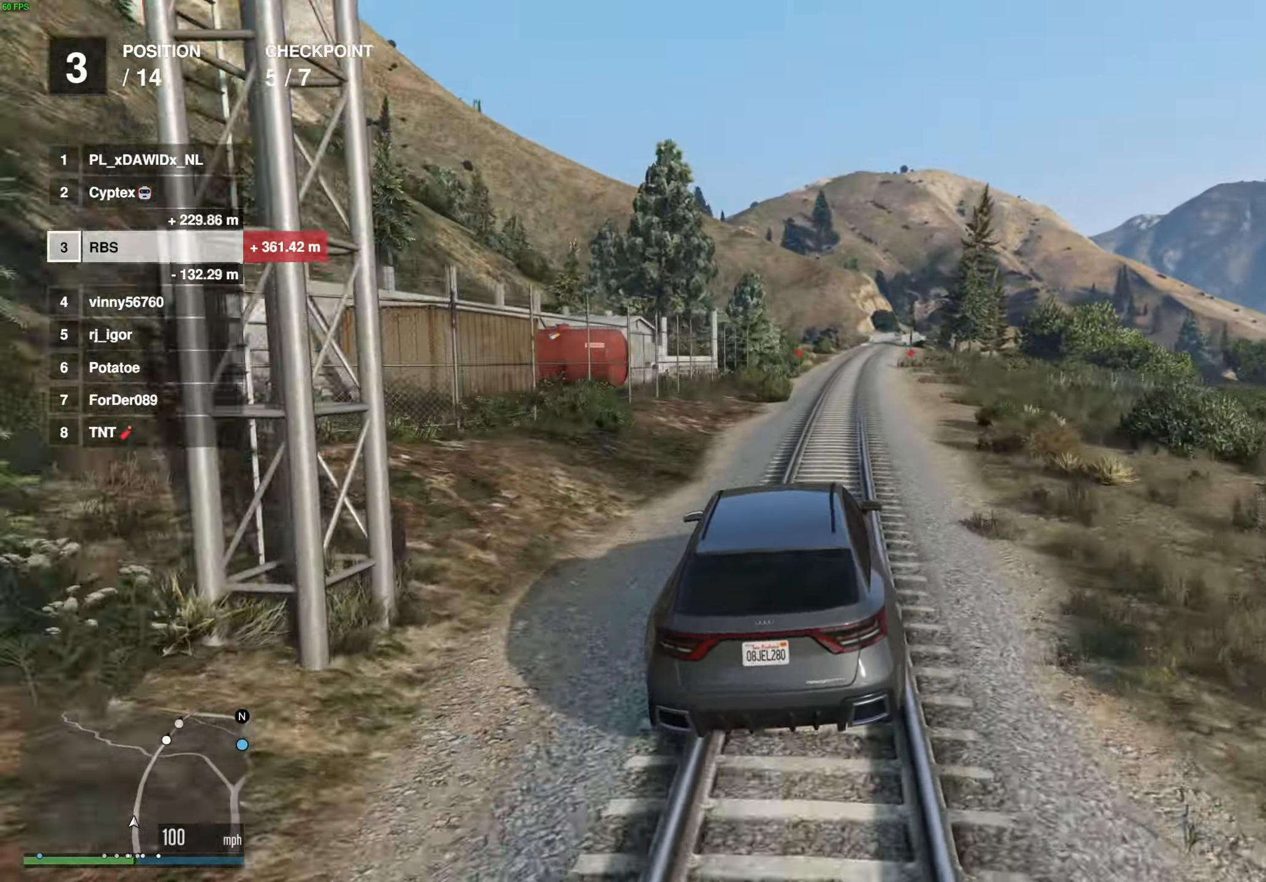
{"buttons": ["R2"], "left_stick": "center", "right_stick": "center", "events": [[133, "left_stick", "right"], [250, "left_stick", "center"]]}
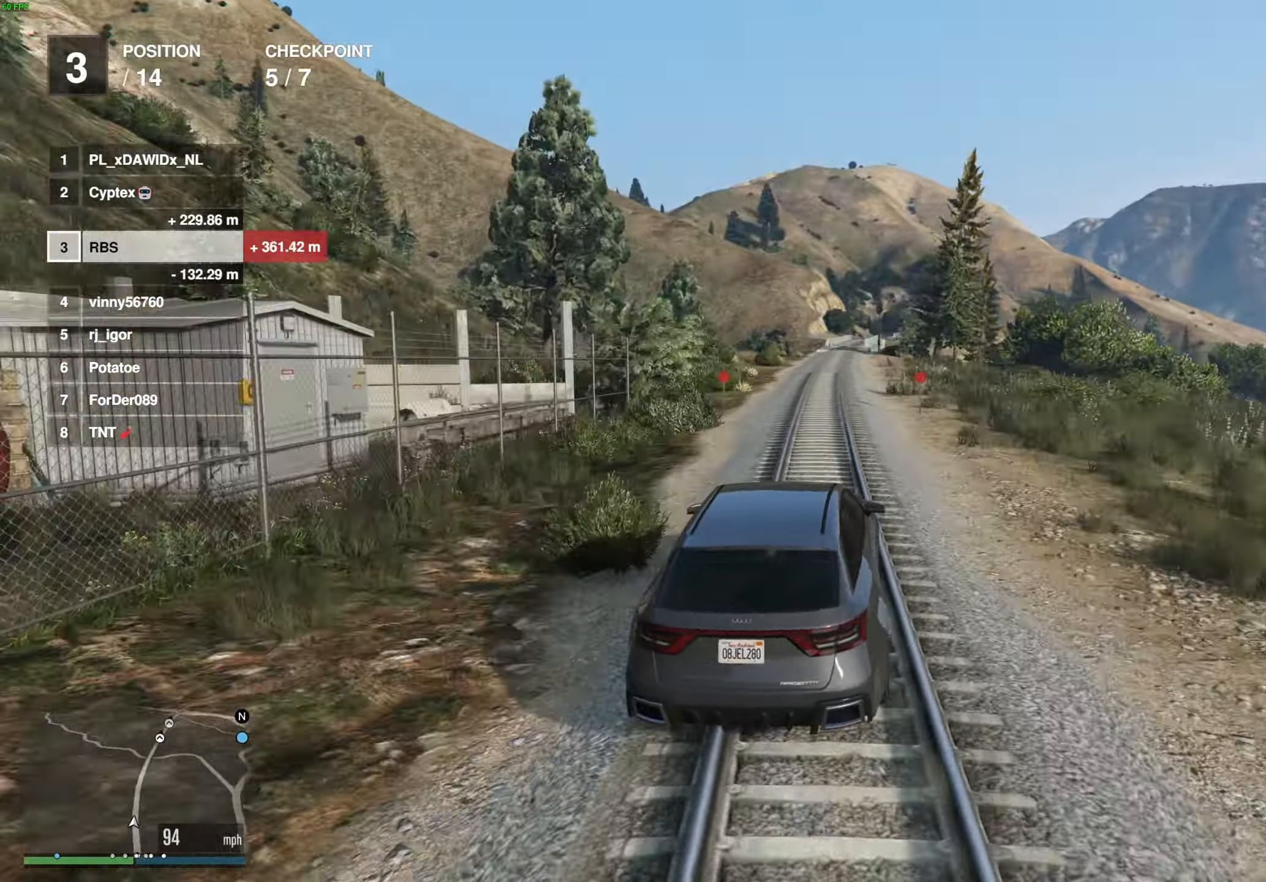
{"buttons": ["R2"], "left_stick": "center", "right_stick": "center", "events": [[17, "left_stick", "up-left"], [100, "left_stick", "center"], [217, "left_stick", "left"], [317, "left_stick", "center"]]}
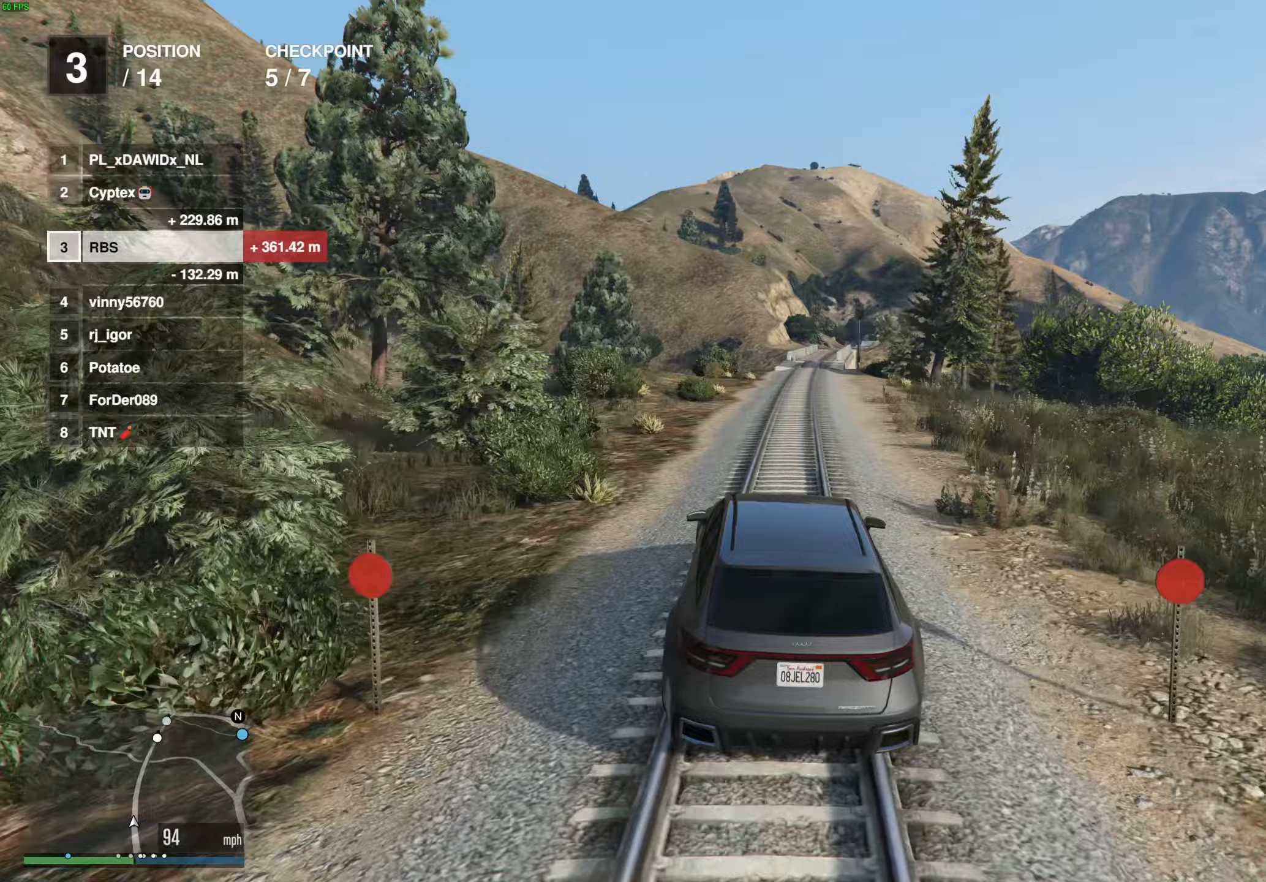
{"buttons": ["R2"], "left_stick": "center", "right_stick": "center", "events": [[50, "left_stick", "right"], [183, "left_stick", "center"], [350, "left_stick", "right"], [417, "left_stick", "center"]]}
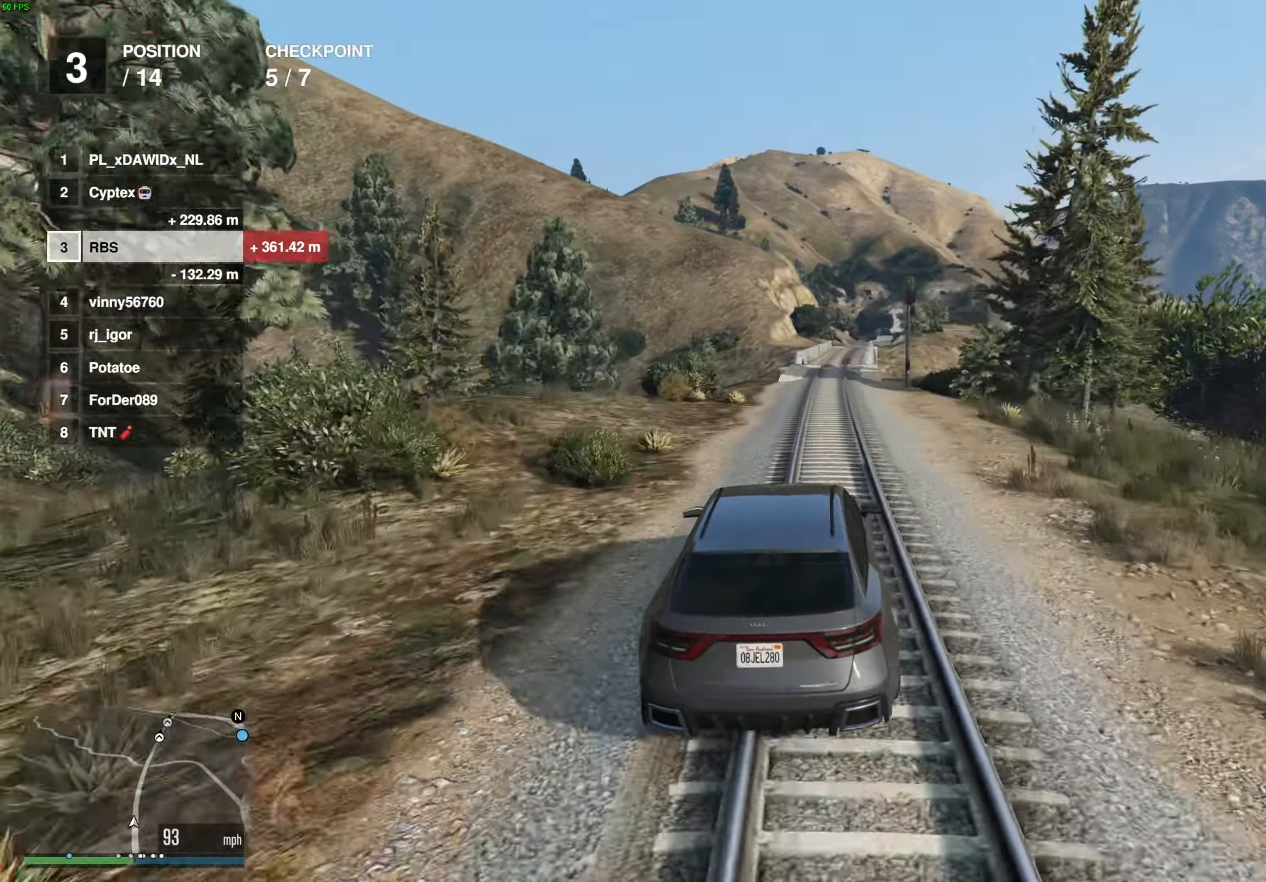
{"buttons": ["R2"], "left_stick": "center", "right_stick": "center", "events": [[133, "left_stick", "right"], [183, "left_stick", "center"], [417, "left_stick", "left"], [500, "left_stick", "center"]]}
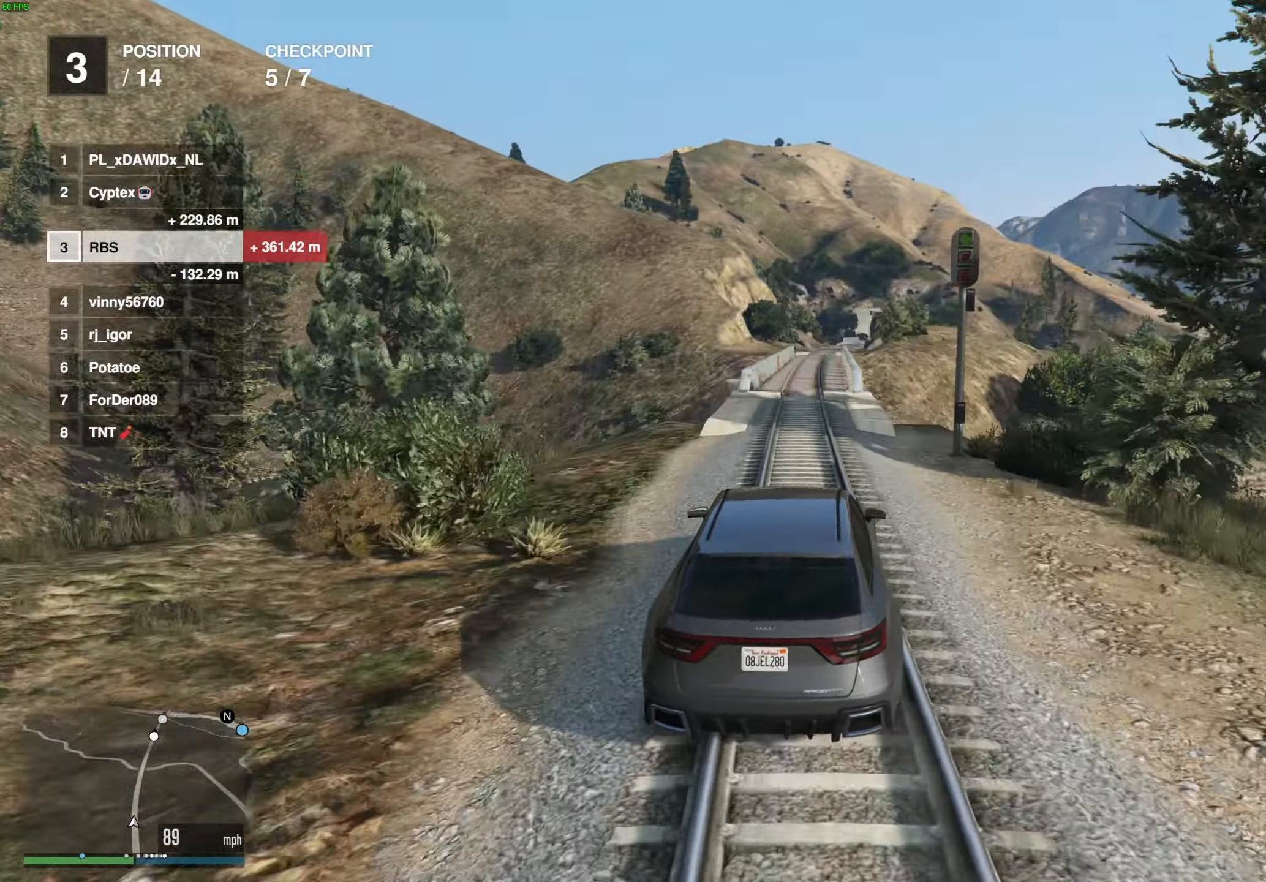
{"buttons": ["R2"], "left_stick": "center", "right_stick": "center", "events": [[100, "left_stick", "up-left"], [183, "left_stick", "center"], [283, "left_stick", "right"], [400, "left_stick", "center"]]}
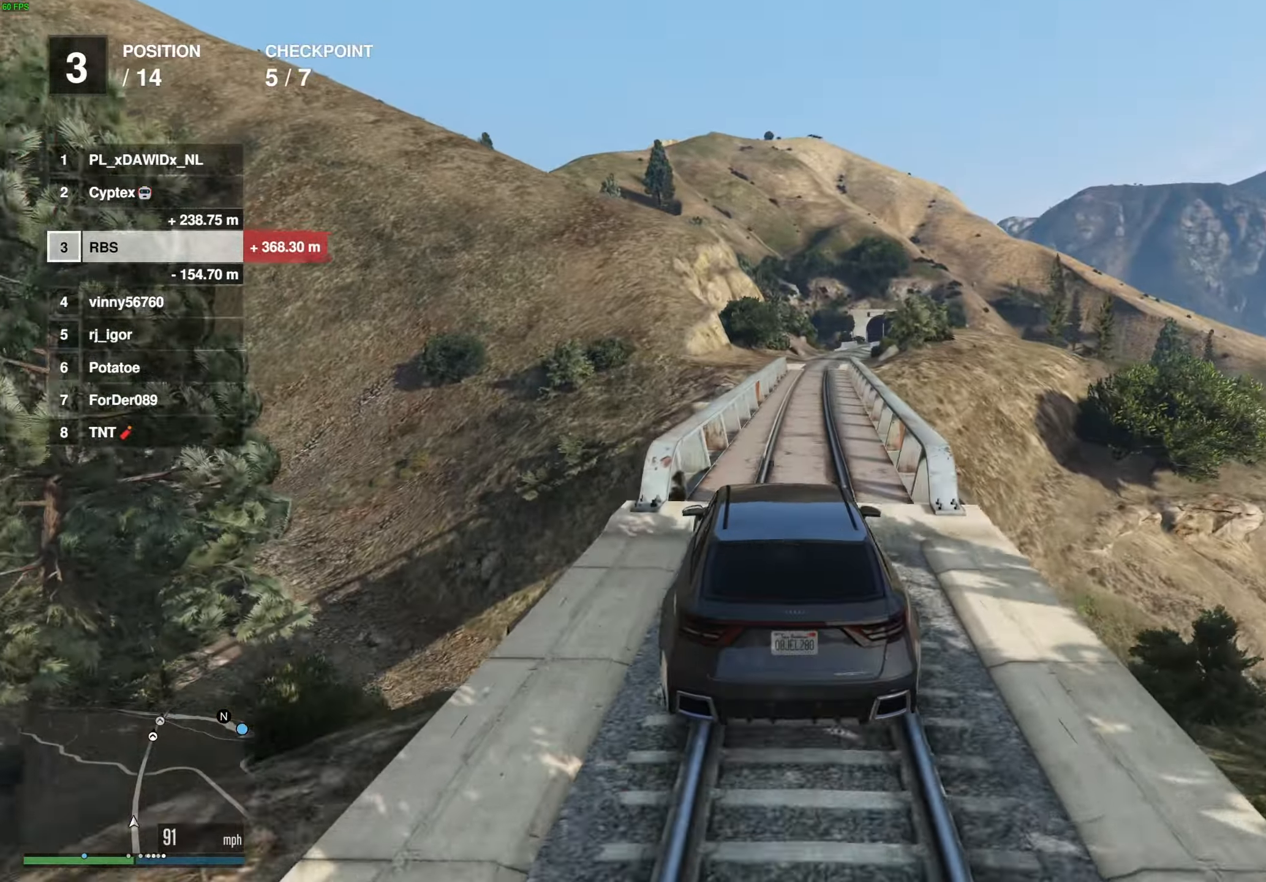
{"buttons": ["R2"], "left_stick": "center", "right_stick": "center", "events": [[217, "left_stick", "right"], [317, "left_stick", "center"]]}
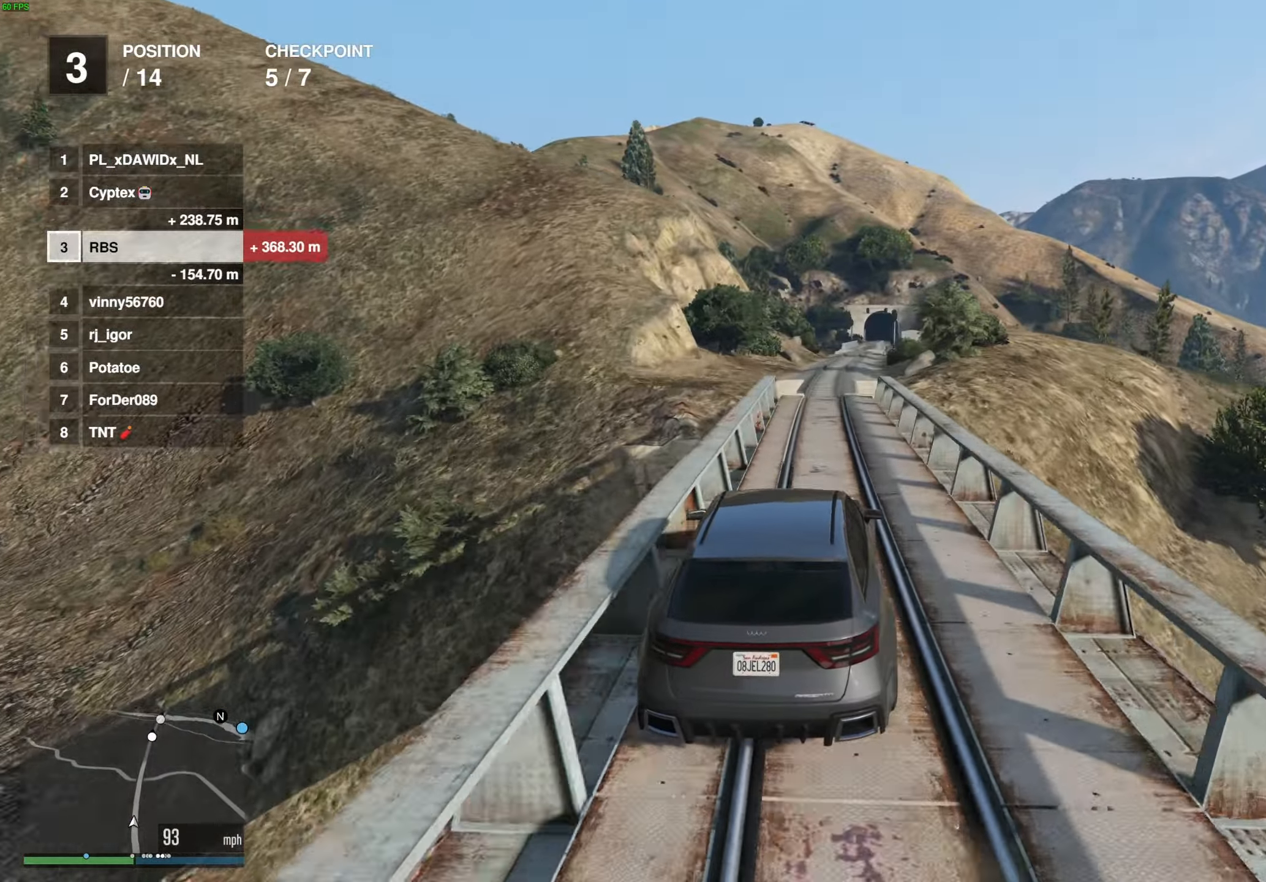
{"buttons": ["R2"], "left_stick": "center", "right_stick": "center", "events": []}
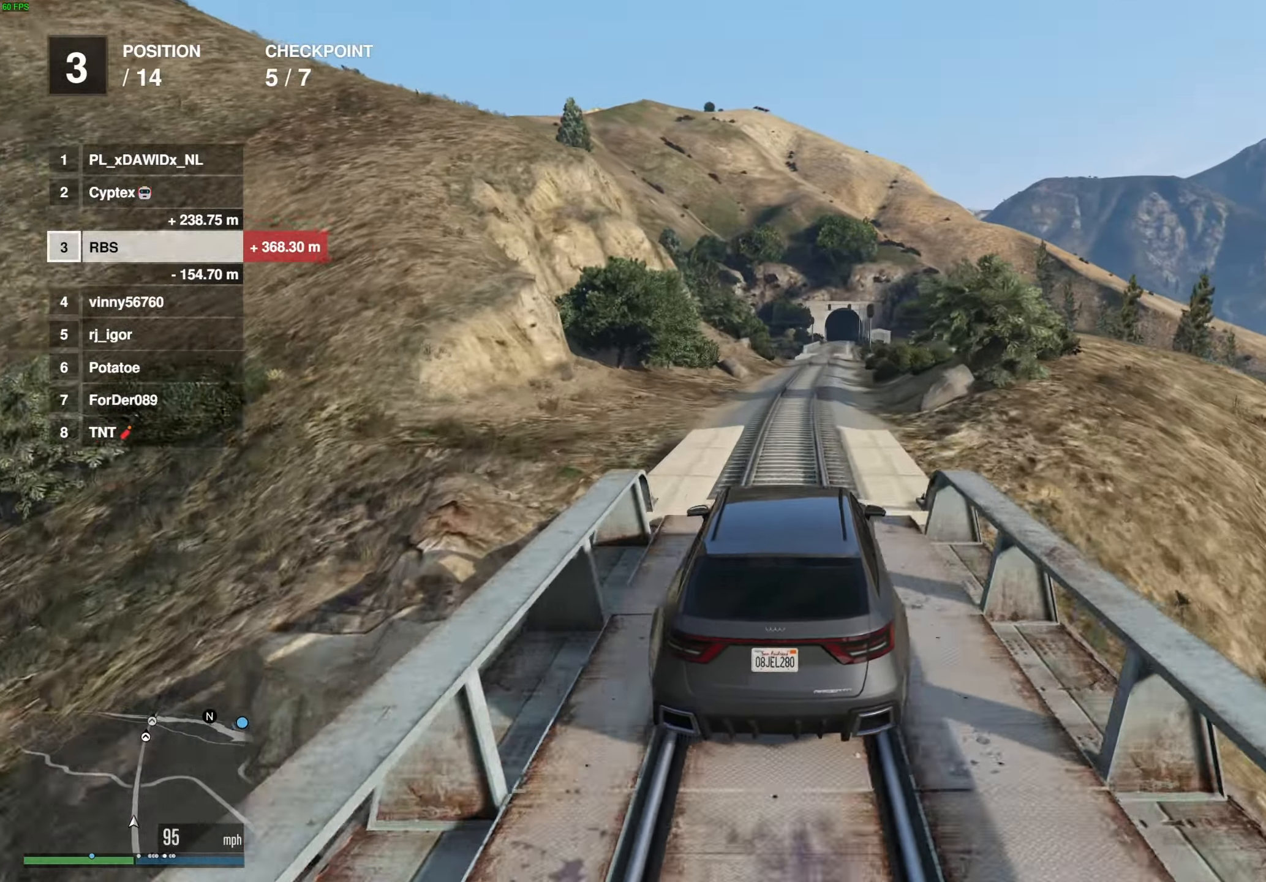
{"buttons": ["R2"], "left_stick": "center", "right_stick": "center", "events": []}
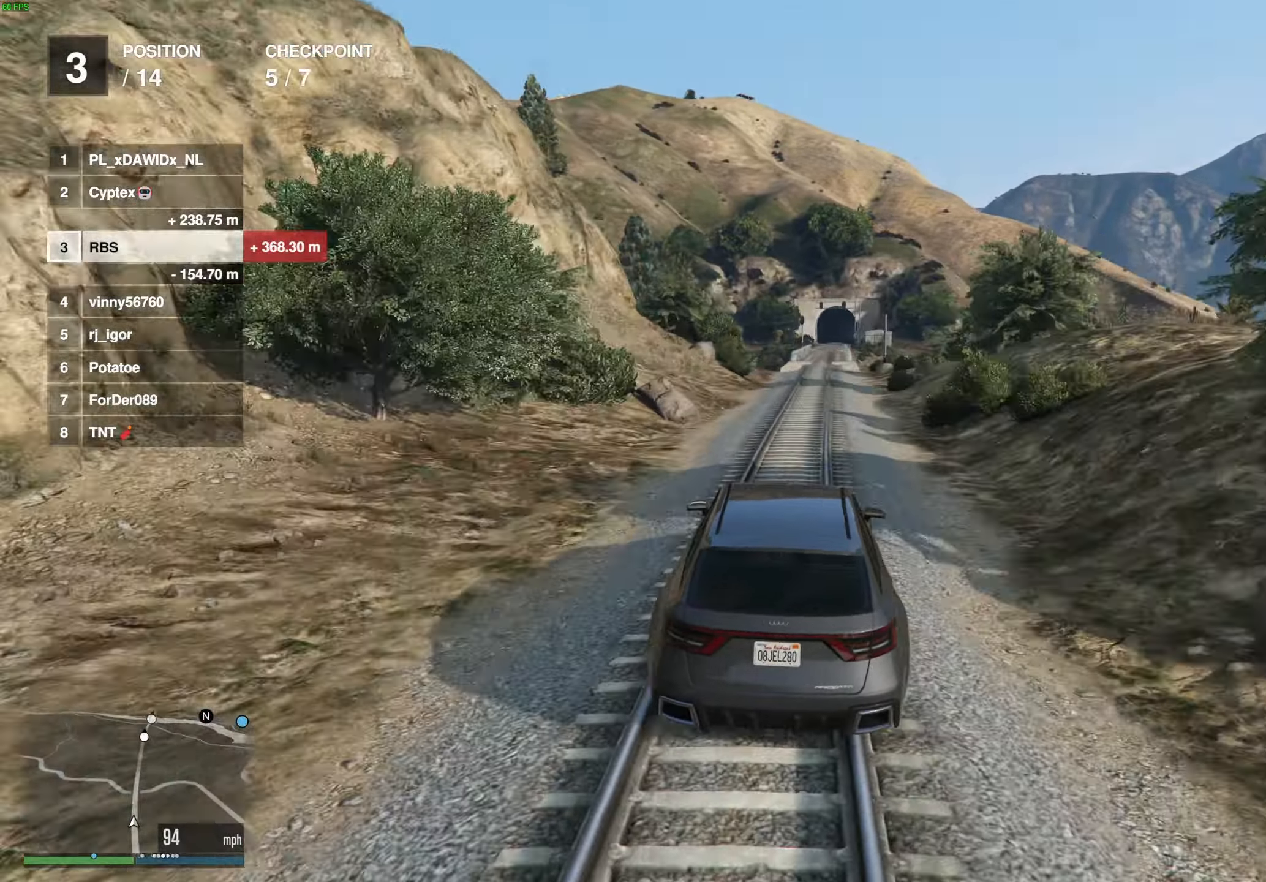
{"buttons": ["R2"], "left_stick": "center", "right_stick": "center", "events": [[83, "left_stick", "right"], [183, "left_stick", "center"], [333, "left_stick", "up-left"], [433, "left_stick", "center"]]}
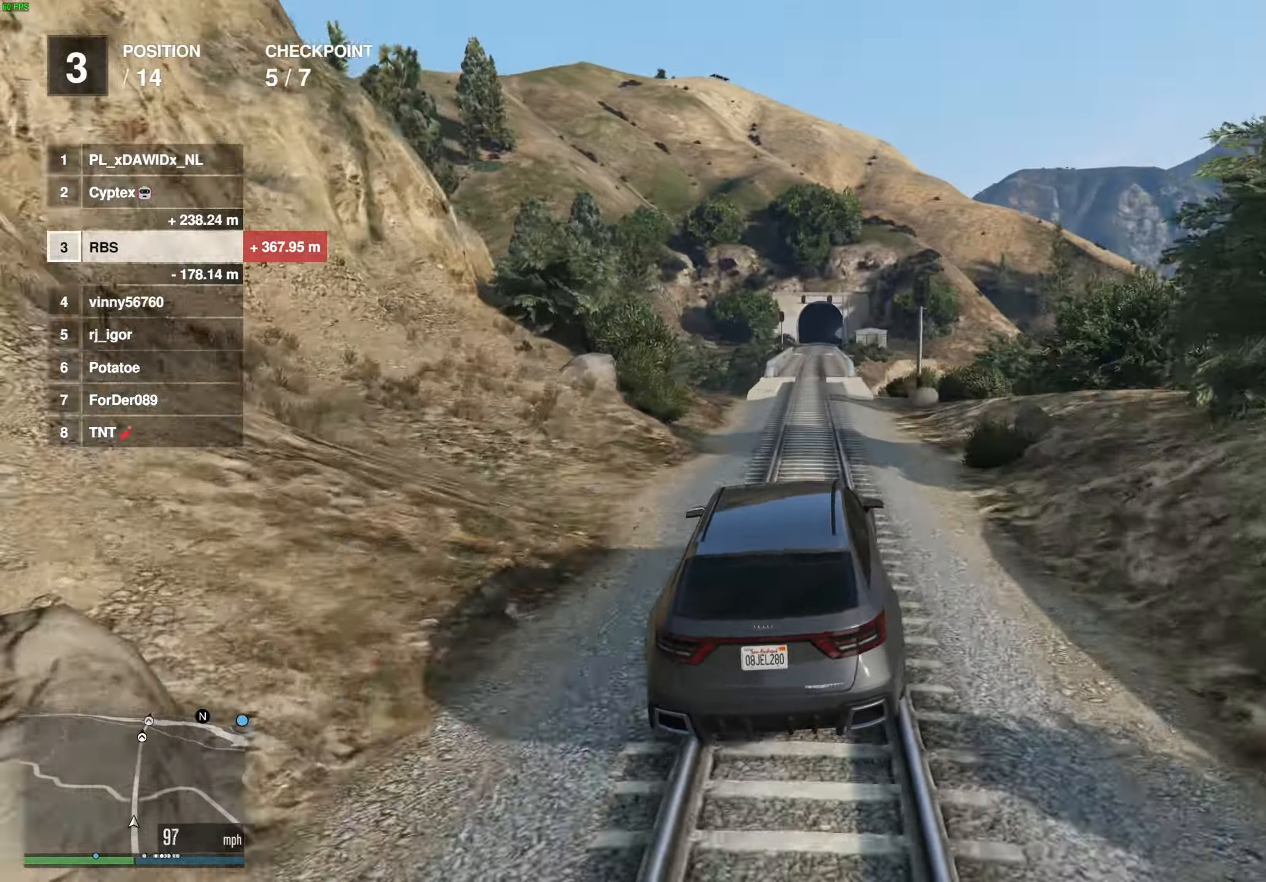
{"buttons": ["R2"], "left_stick": "left", "right_stick": "center", "events": [[50, "left_stick", "right"], [150, "left_stick", "center"], [483, "left_stick", "left"]]}
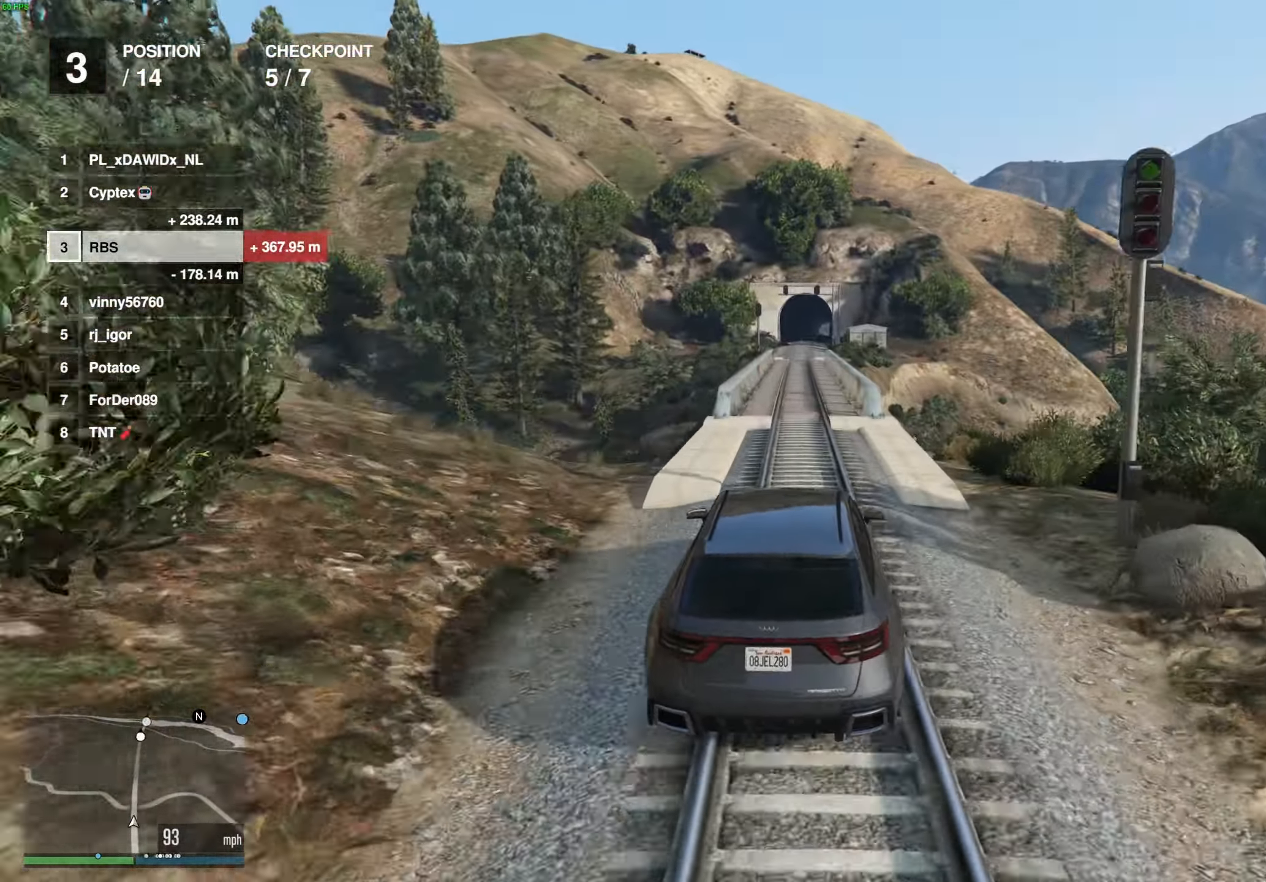
{"buttons": ["R2"], "left_stick": "right", "right_stick": "center", "events": [[67, "left_stick", "center"], [217, "left_stick", "right"], [283, "left_stick", "center"], [500, "left_stick", "right"]]}
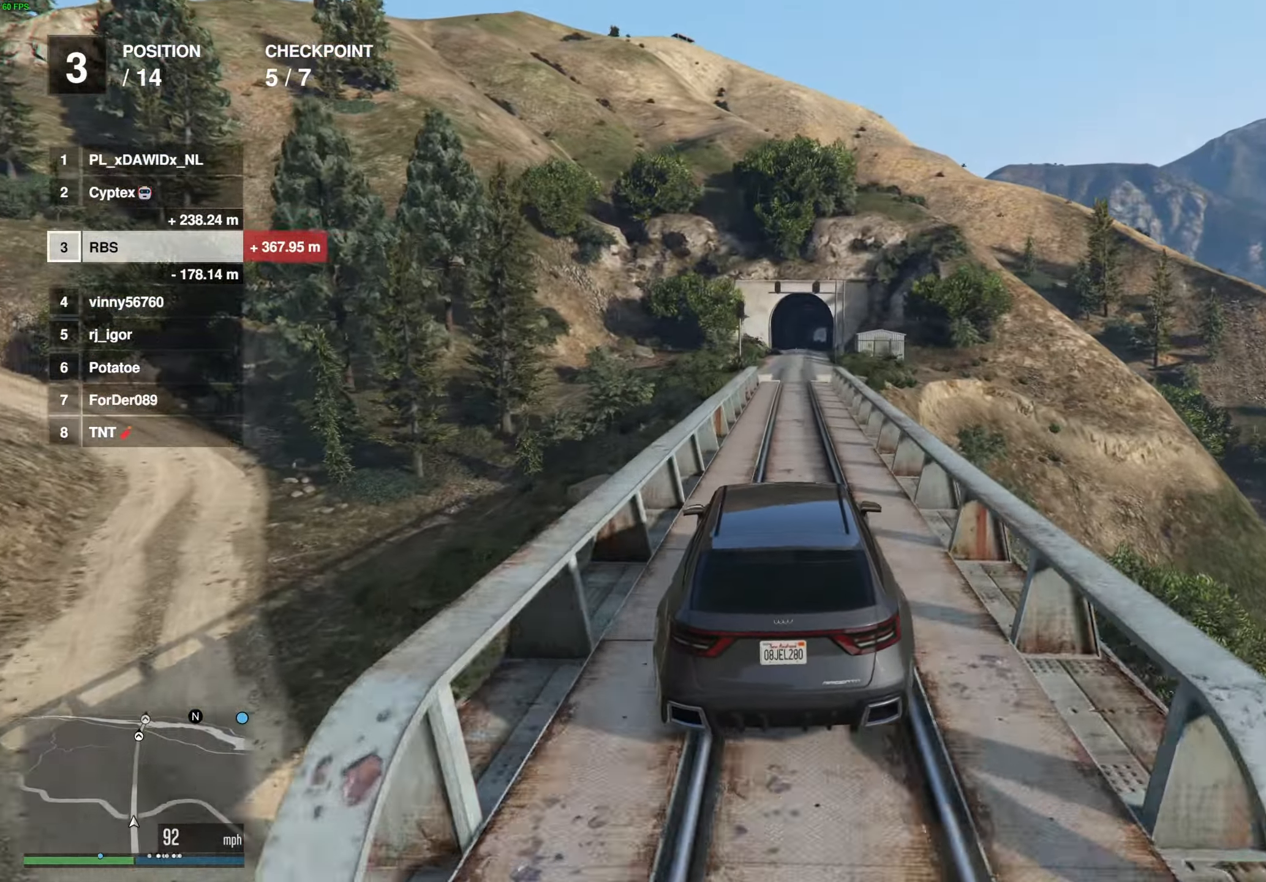
{"buttons": ["R2"], "left_stick": "up-left", "right_stick": "center", "events": [[67, "left_stick", "center"], [433, "left_stick", "up-left"]]}
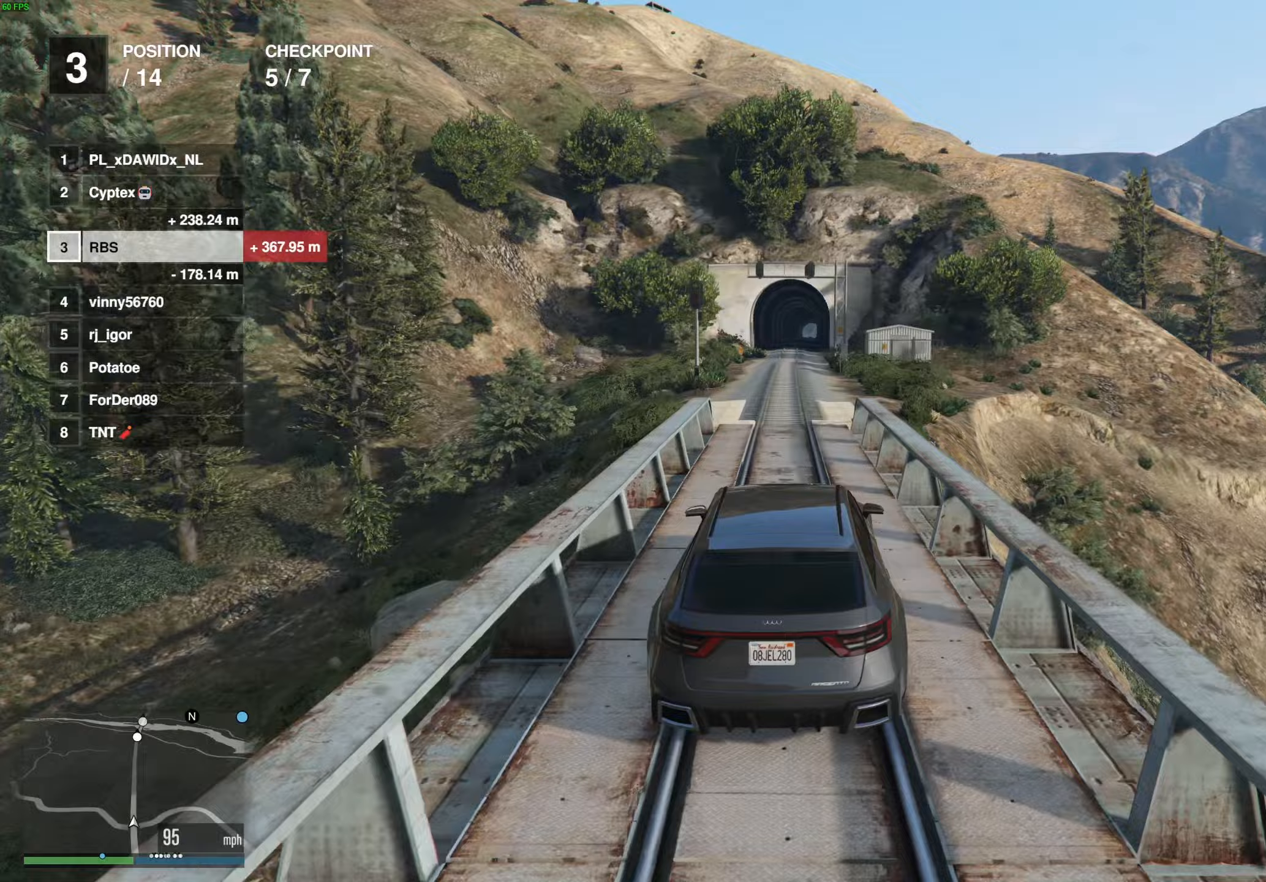
{"buttons": ["R2"], "left_stick": "right", "right_stick": "center", "events": [[17, "left_stick", "center"], [133, "left_stick", "right"], [183, "left_stick", "center"], [417, "left_stick", "right"]]}
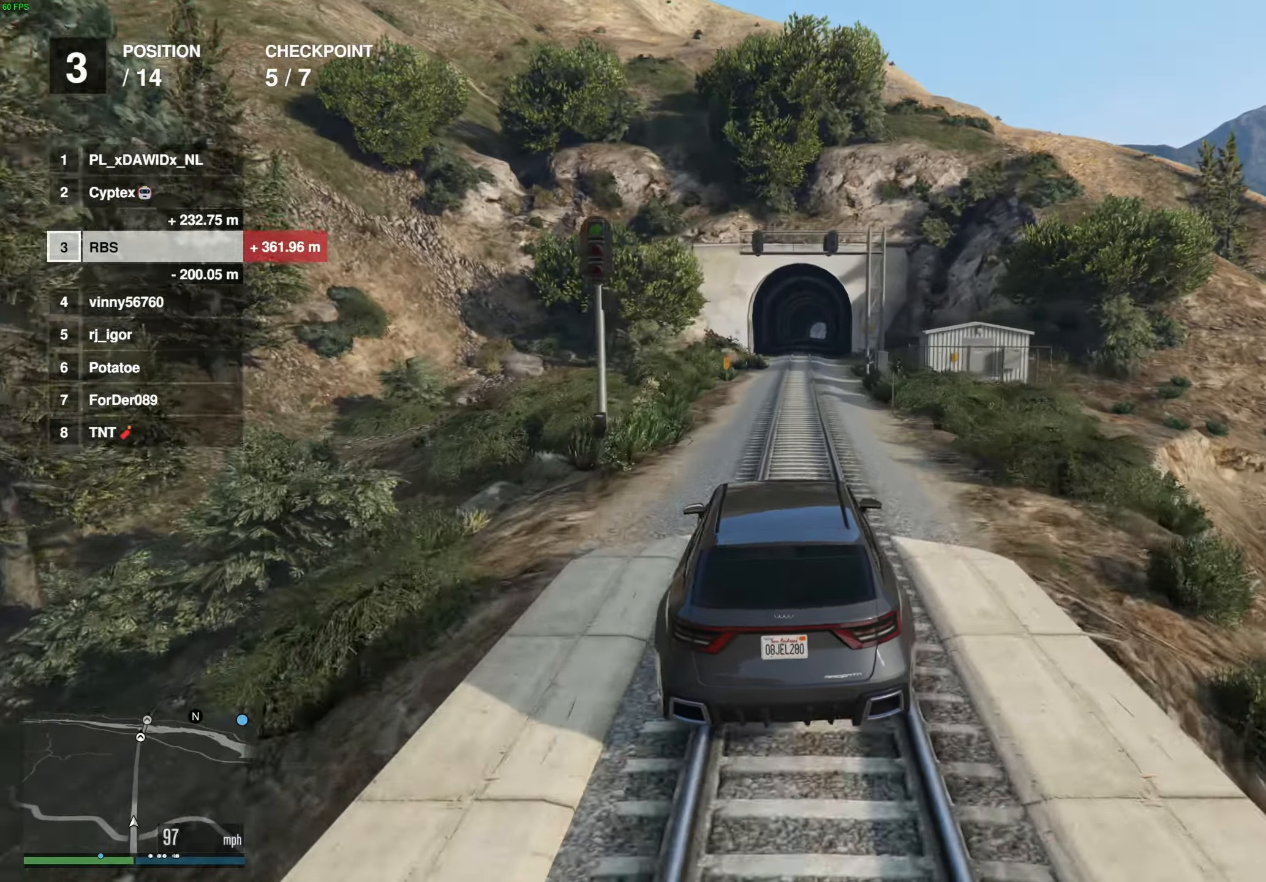
{"buttons": ["R2"], "left_stick": "center", "right_stick": "center", "events": [[17, "left_stick", "center"]]}
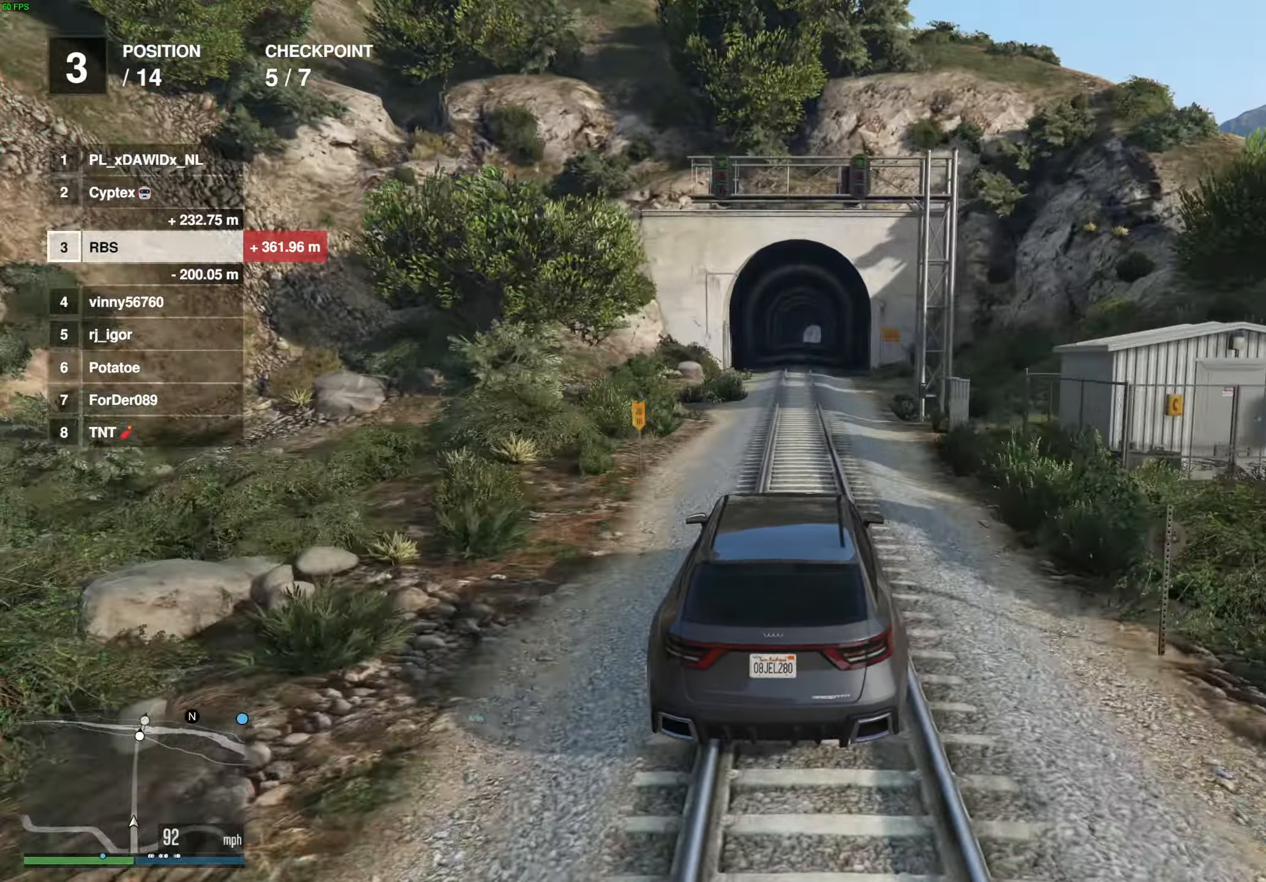
{"buttons": ["R2"], "left_stick": "center", "right_stick": "center", "events": [[317, "left_stick", "up-left"], [400, "left_stick", "center"]]}
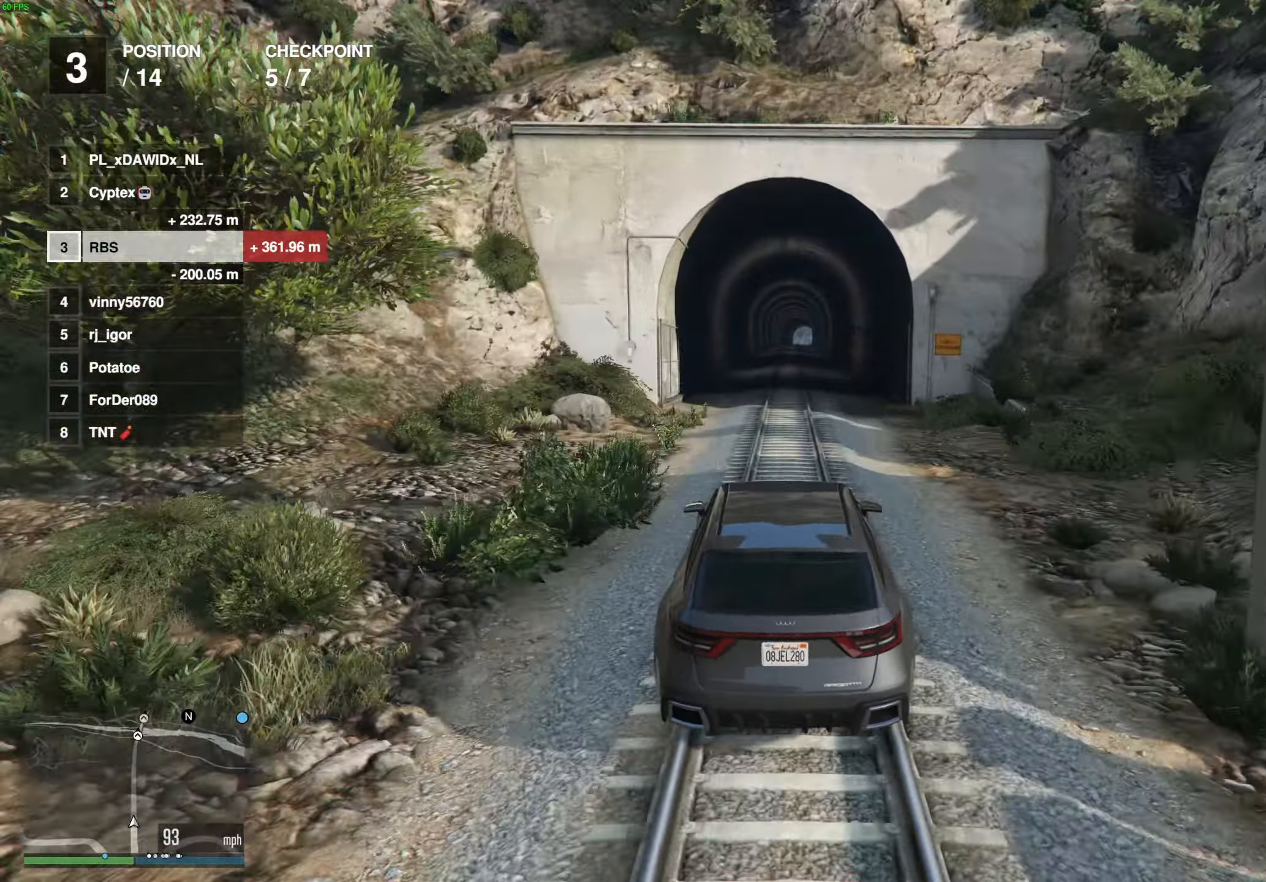
{"buttons": ["R2"], "left_stick": "center", "right_stick": "center", "events": [[33, "left_stick", "right"], [133, "left_stick", "center"], [267, "left_stick", "left"], [350, "left_stick", "center"], [417, "left_stick", "up-left"], [500, "left_stick", "center"]]}
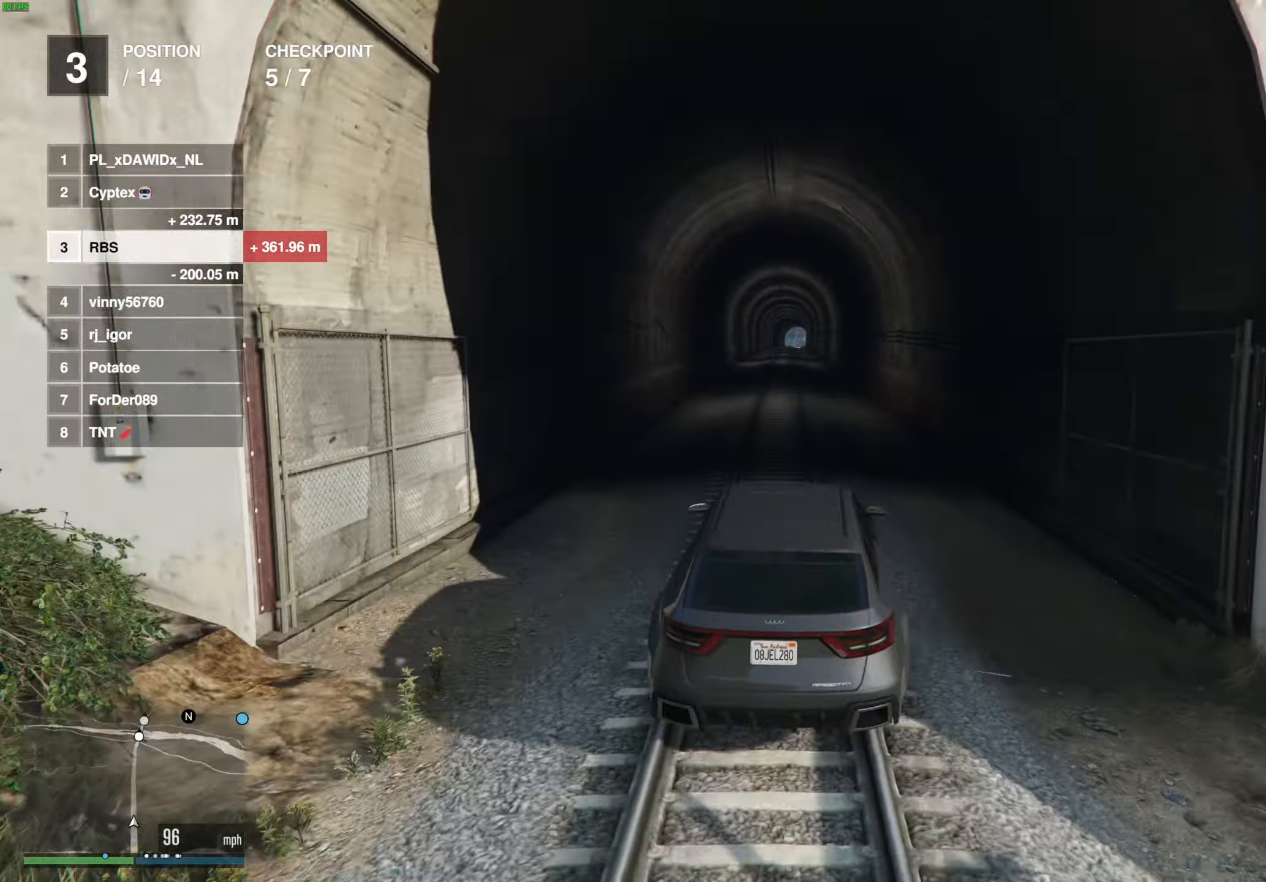
{"buttons": ["R2"], "left_stick": "center", "right_stick": "center", "events": []}
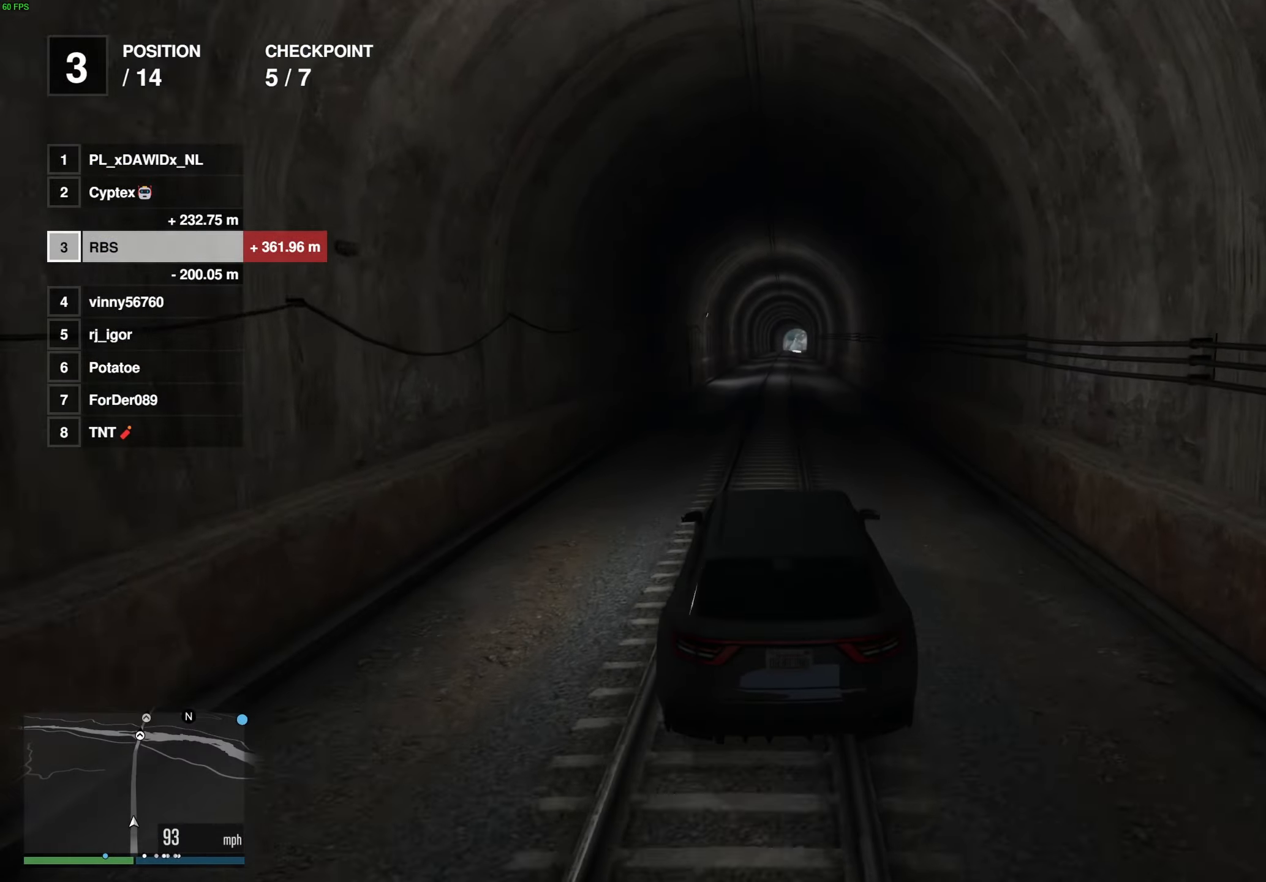
{"buttons": ["R2"], "left_stick": "center", "right_stick": "center", "events": [[217, "left_stick", "right"], [267, "left_stick", "center"]]}
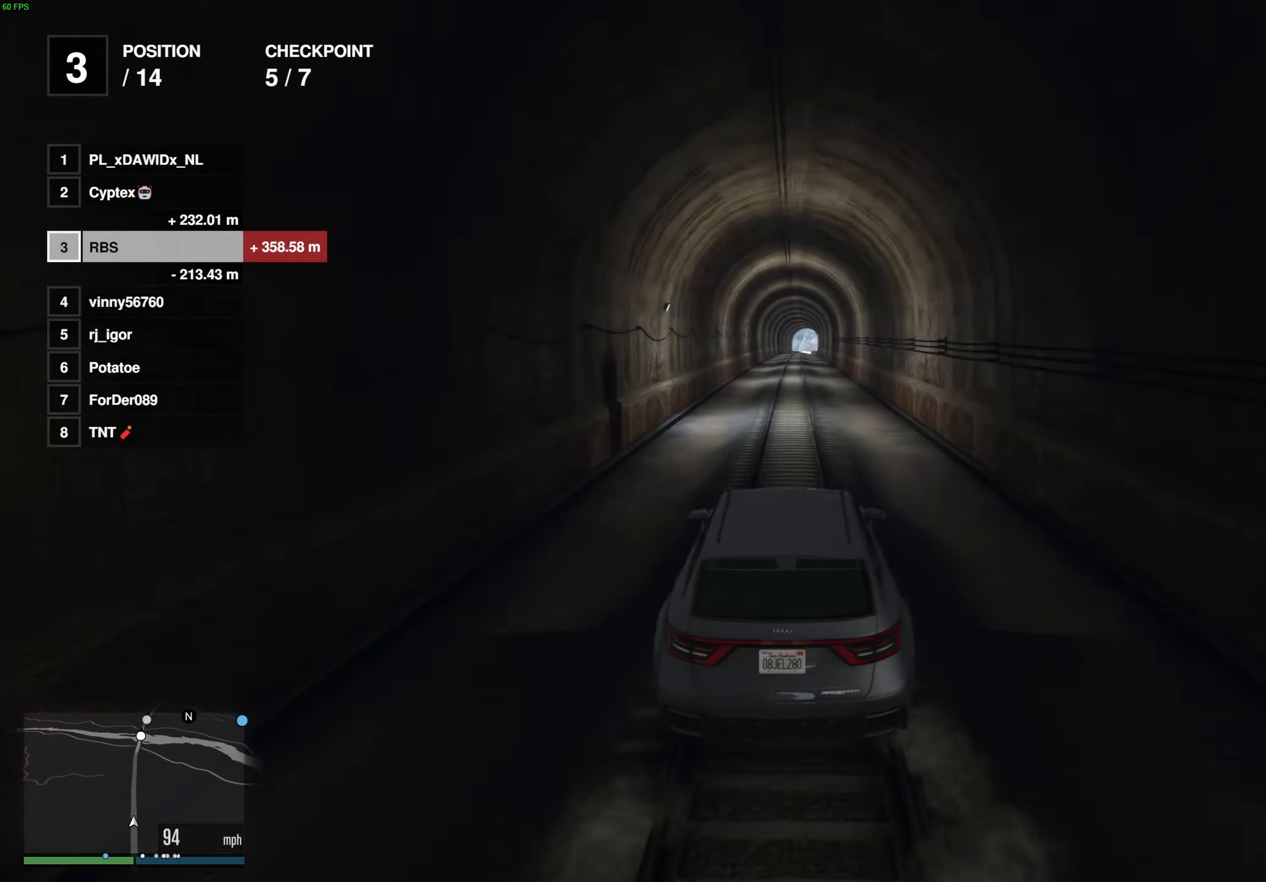
{"buttons": ["R2"], "left_stick": "center", "right_stick": "center", "events": []}
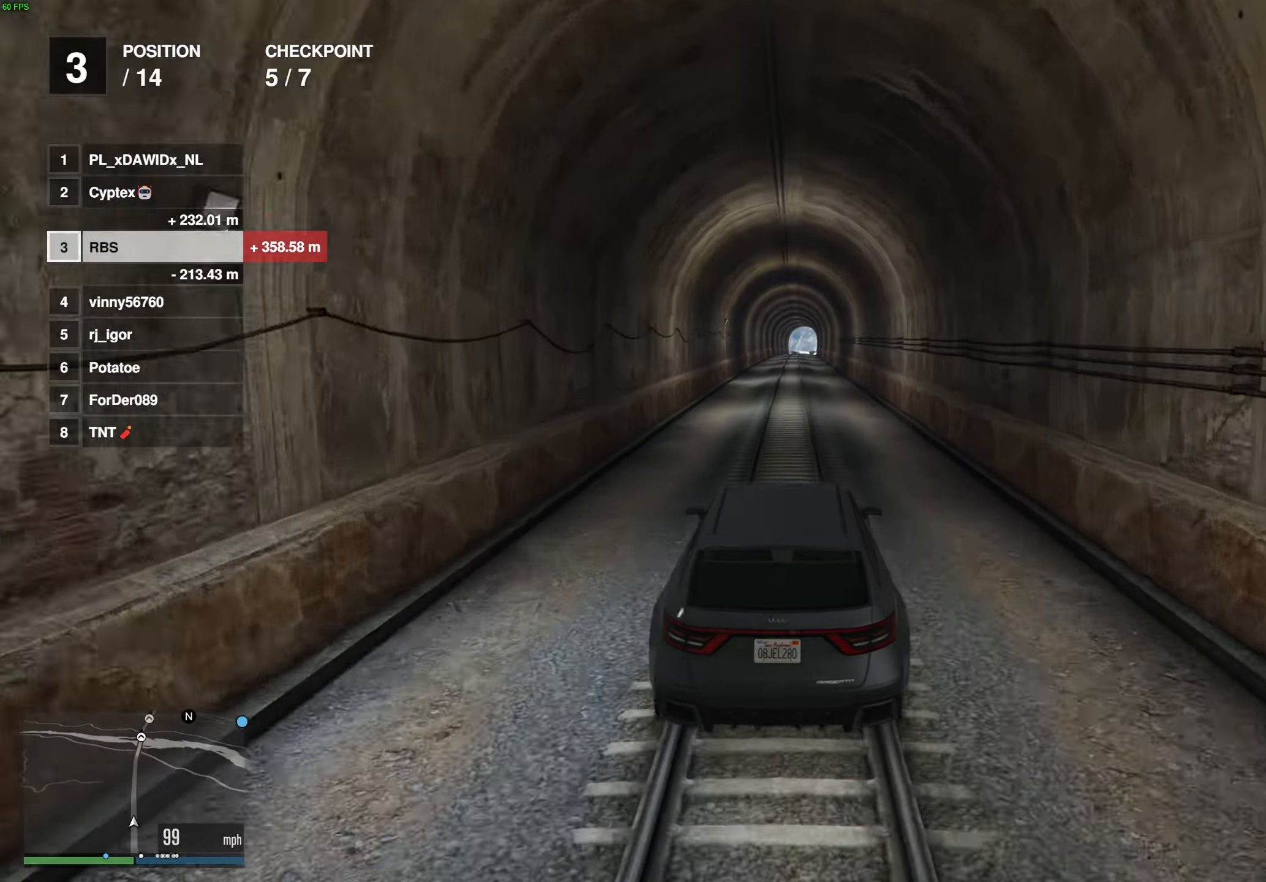
{"buttons": ["R2"], "left_stick": "center", "right_stick": "center", "events": []}
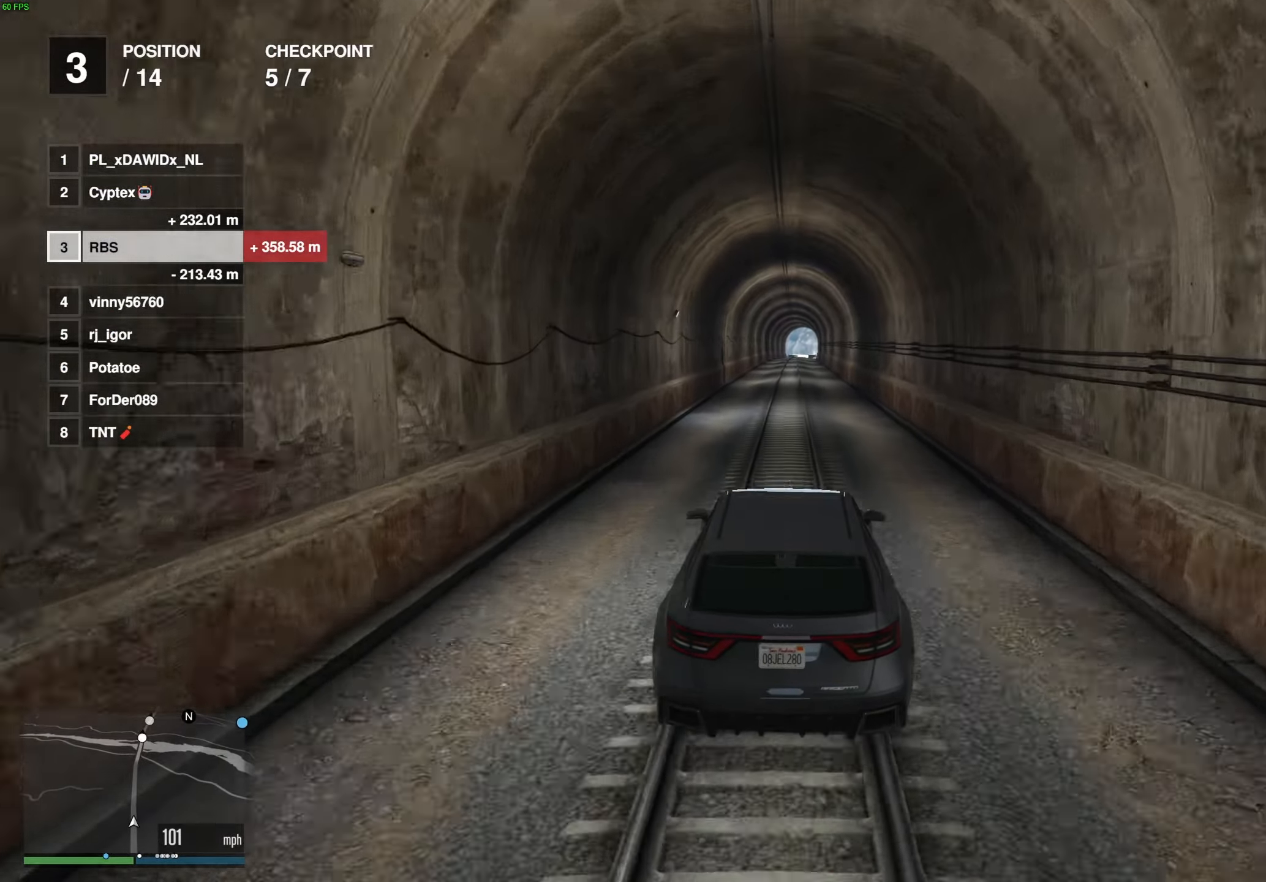
{"buttons": ["R2"], "left_stick": "center", "right_stick": "center", "events": []}
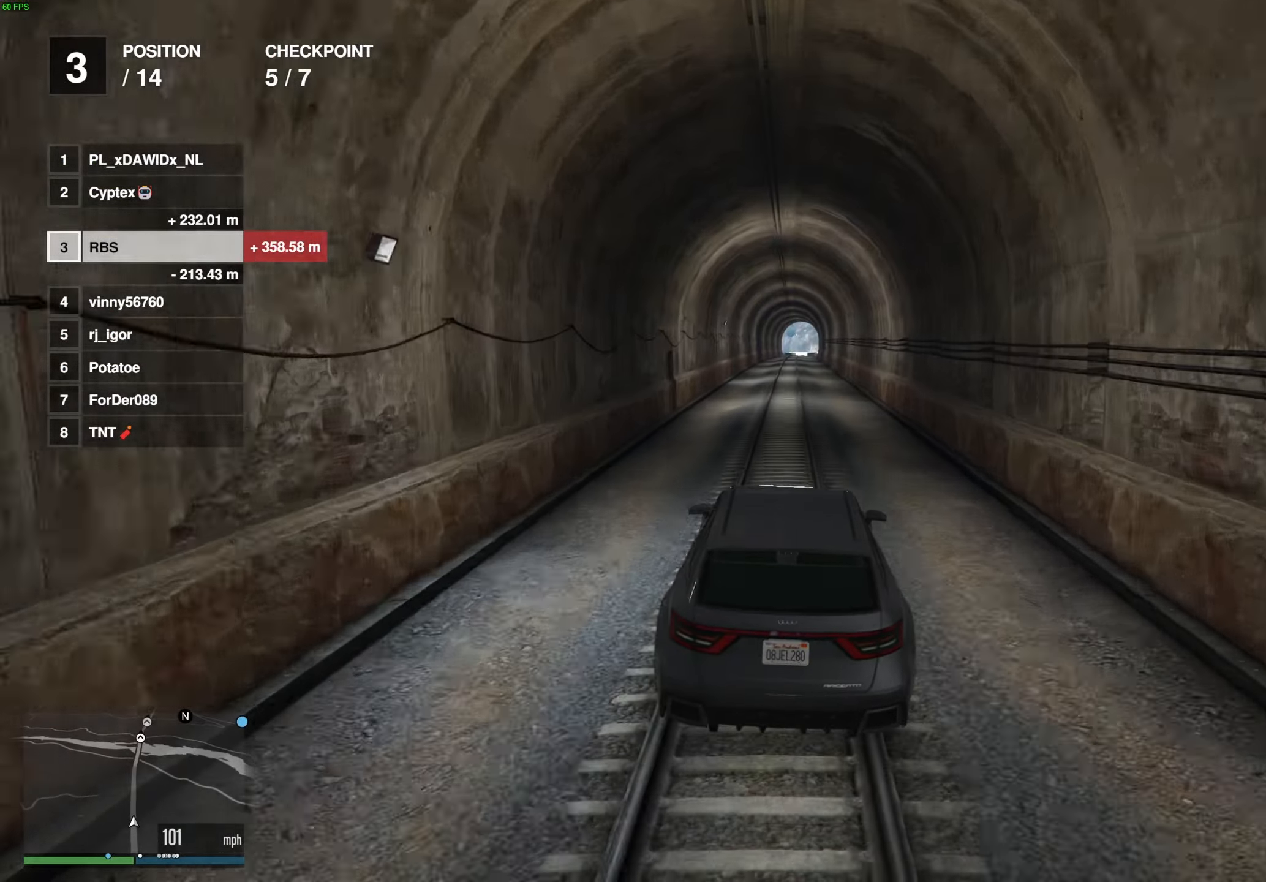
{"buttons": ["R2"], "left_stick": "center", "right_stick": "center", "events": []}
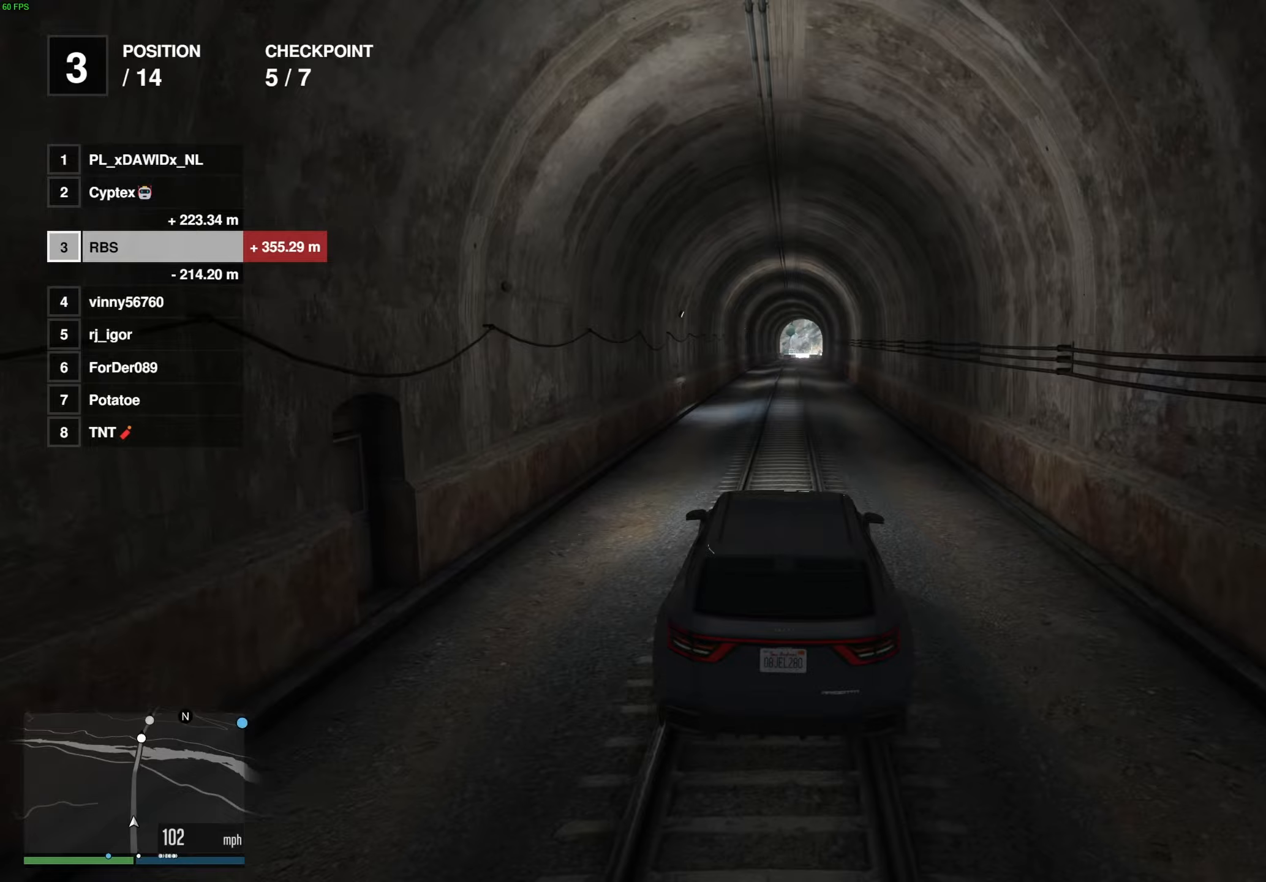
{"buttons": ["R2"], "left_stick": "center", "right_stick": "center", "events": []}
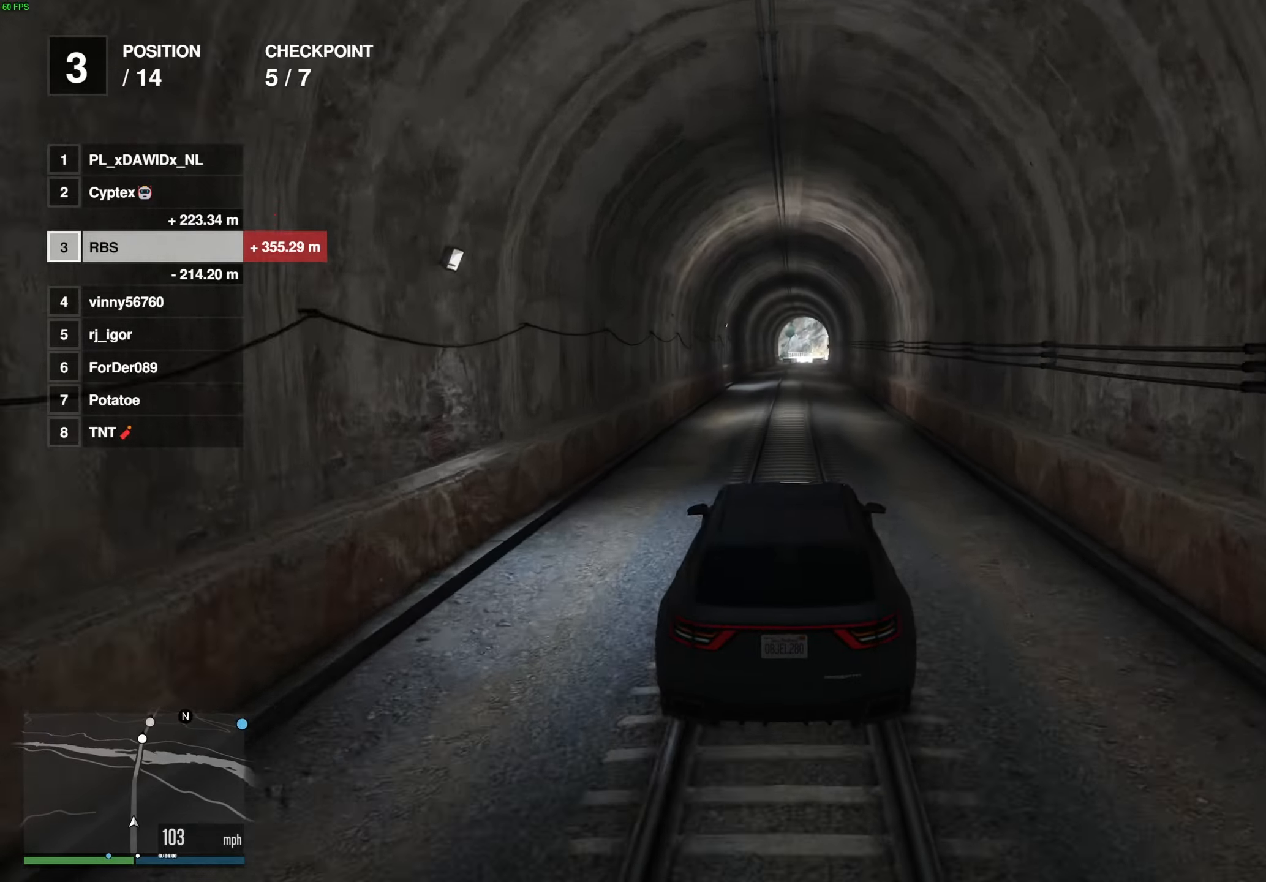
{"buttons": ["R2"], "left_stick": "center", "right_stick": "center", "events": []}